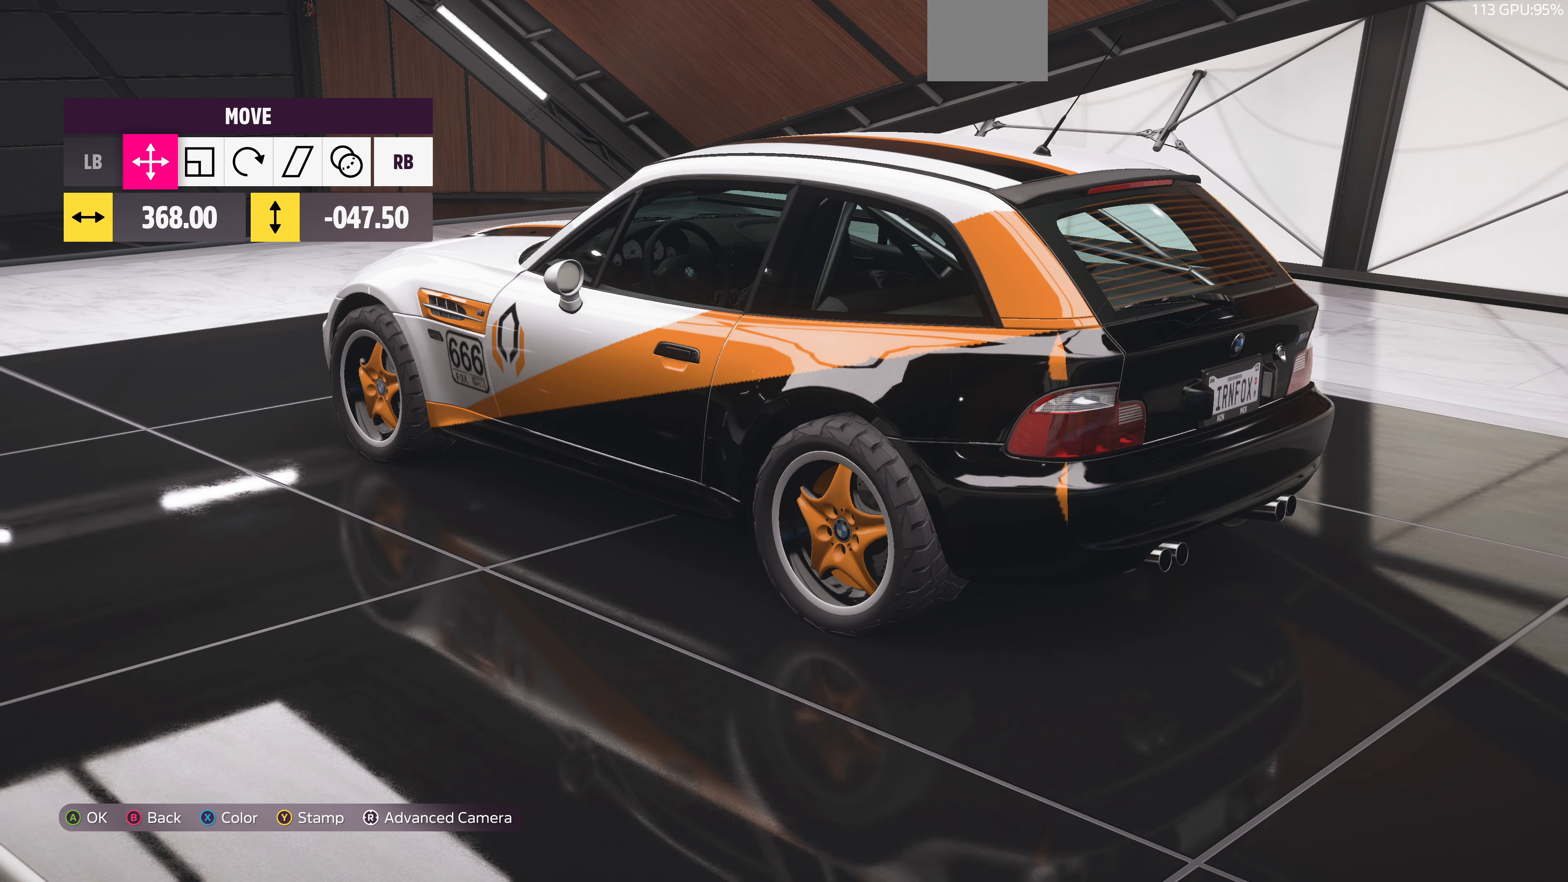
Gameplay with a controller (PlayStation layout); each line is a JSON object with the inputs held at the frame after it. "events" lists button and stick changes between this image and that frame as [ms after this image, input, new state], when the widget could be followed in between.
{"buttons": [], "left_stick": "up-right", "right_stick": "center", "events": [[300, "left_stick", "up-right"]]}
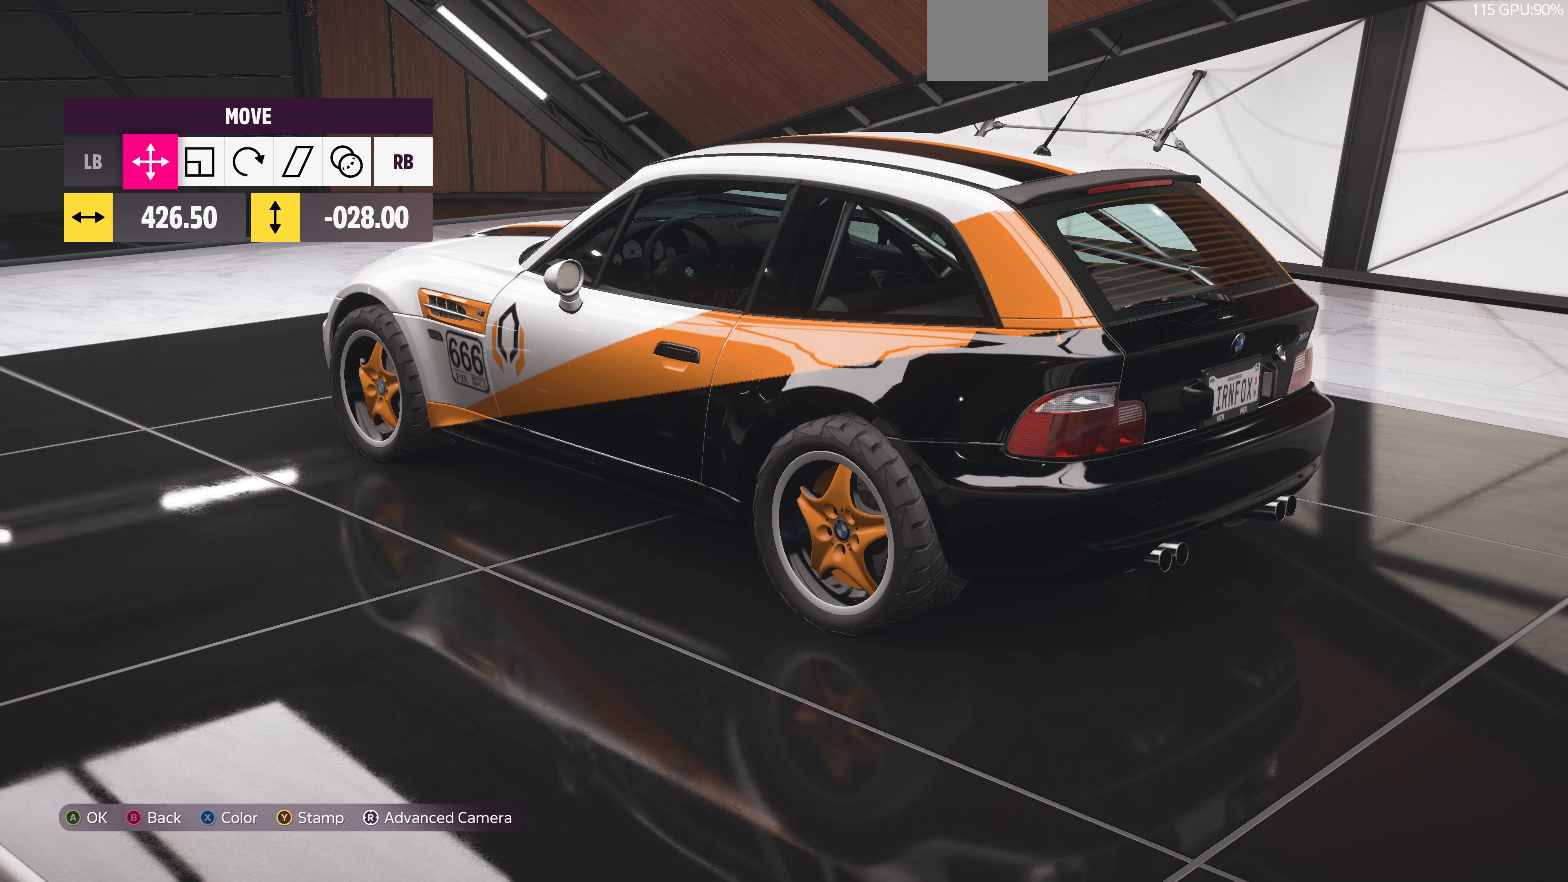
{"buttons": [], "left_stick": "down-right", "right_stick": "center", "events": [[100, "left_stick", "center"], [267, "left_stick", "right"], [367, "left_stick", "down-right"]]}
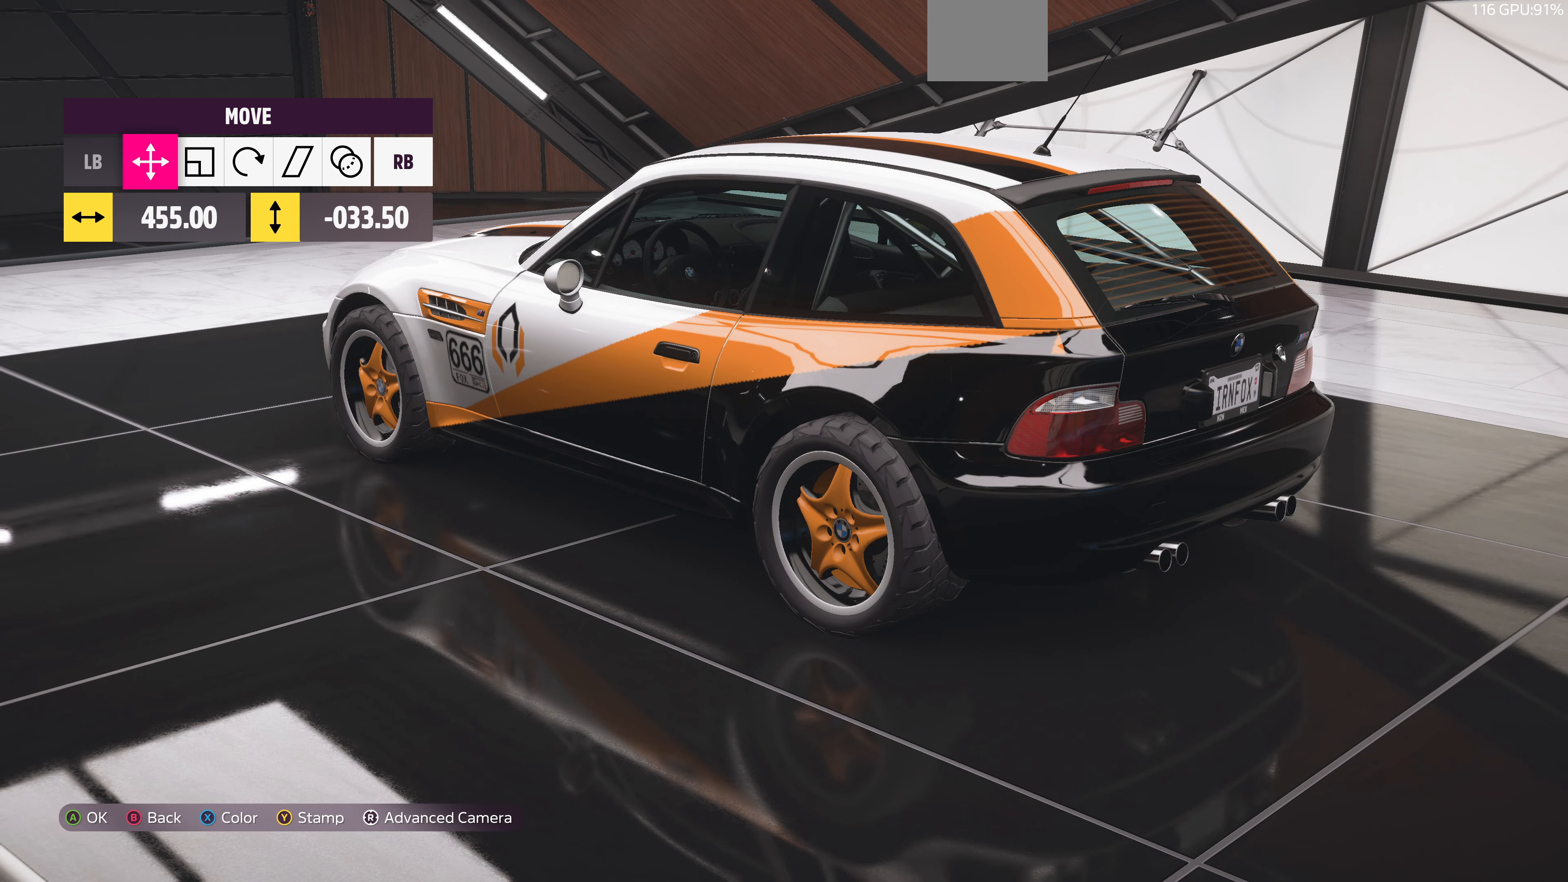
{"buttons": [], "left_stick": "center", "right_stick": "center", "events": [[100, "left_stick", "center"], [300, "left_stick", "up-right"], [500, "left_stick", "center"]]}
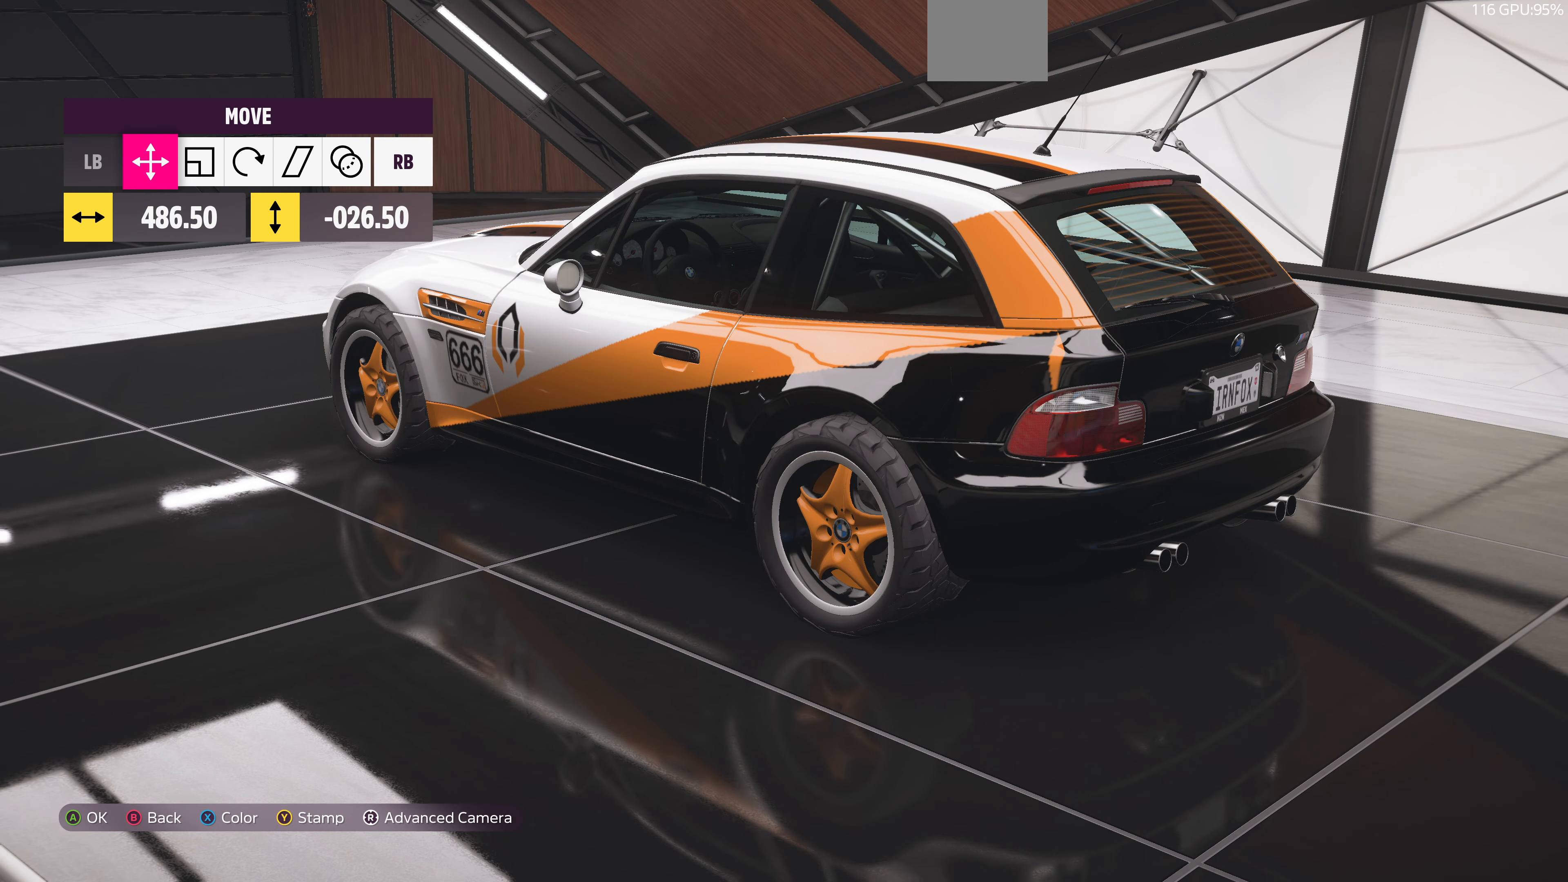
{"buttons": [], "left_stick": "center", "right_stick": "center", "events": [[300, "left_stick", "left"], [400, "left_stick", "center"]]}
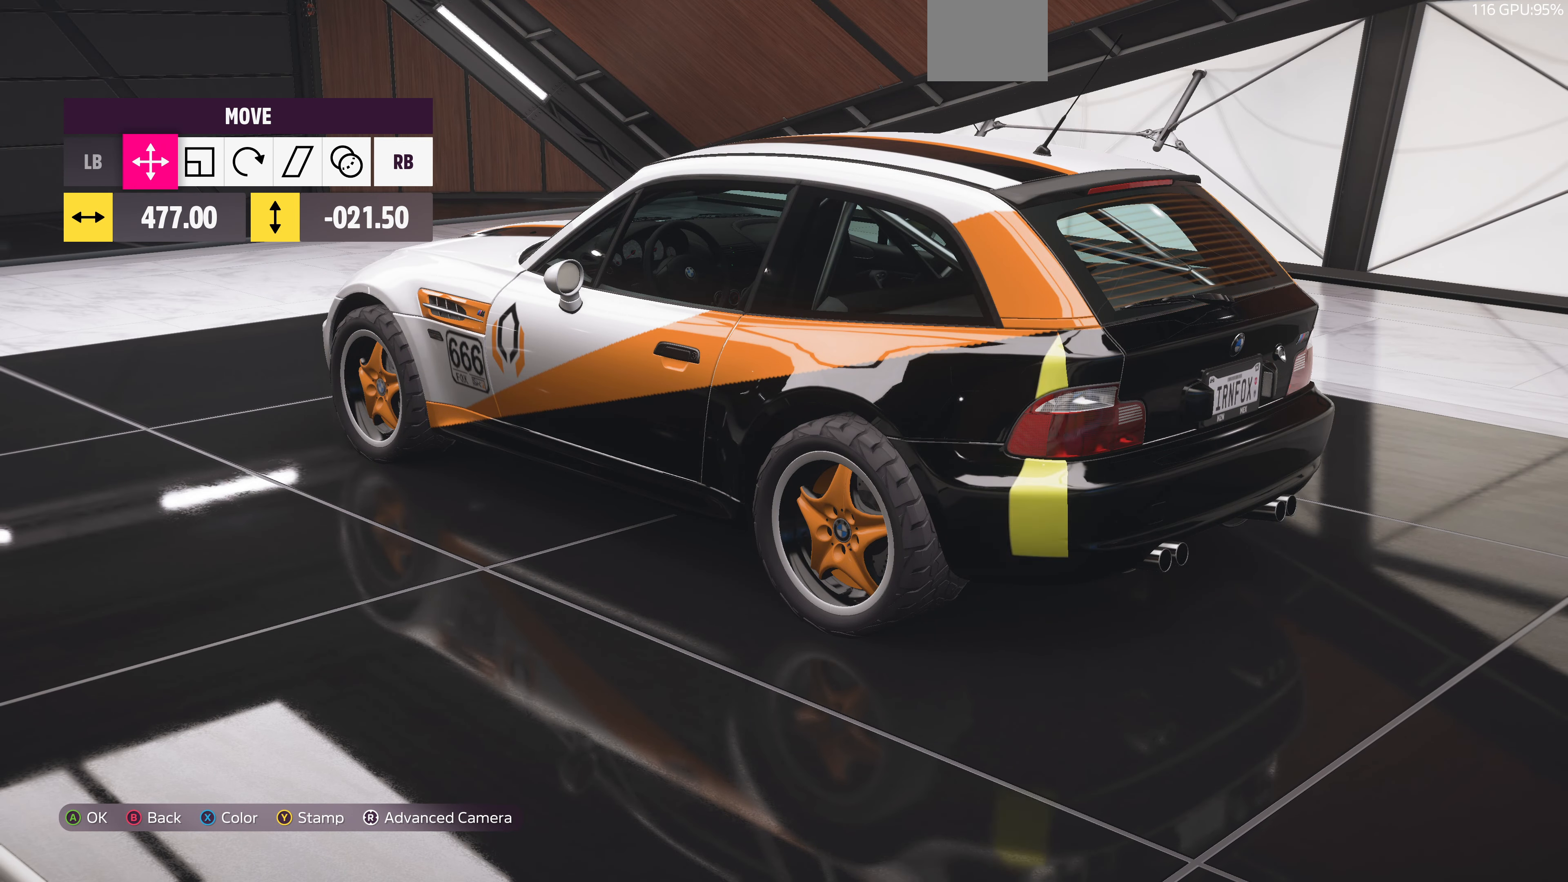
{"buttons": [], "left_stick": "center", "right_stick": "center", "events": []}
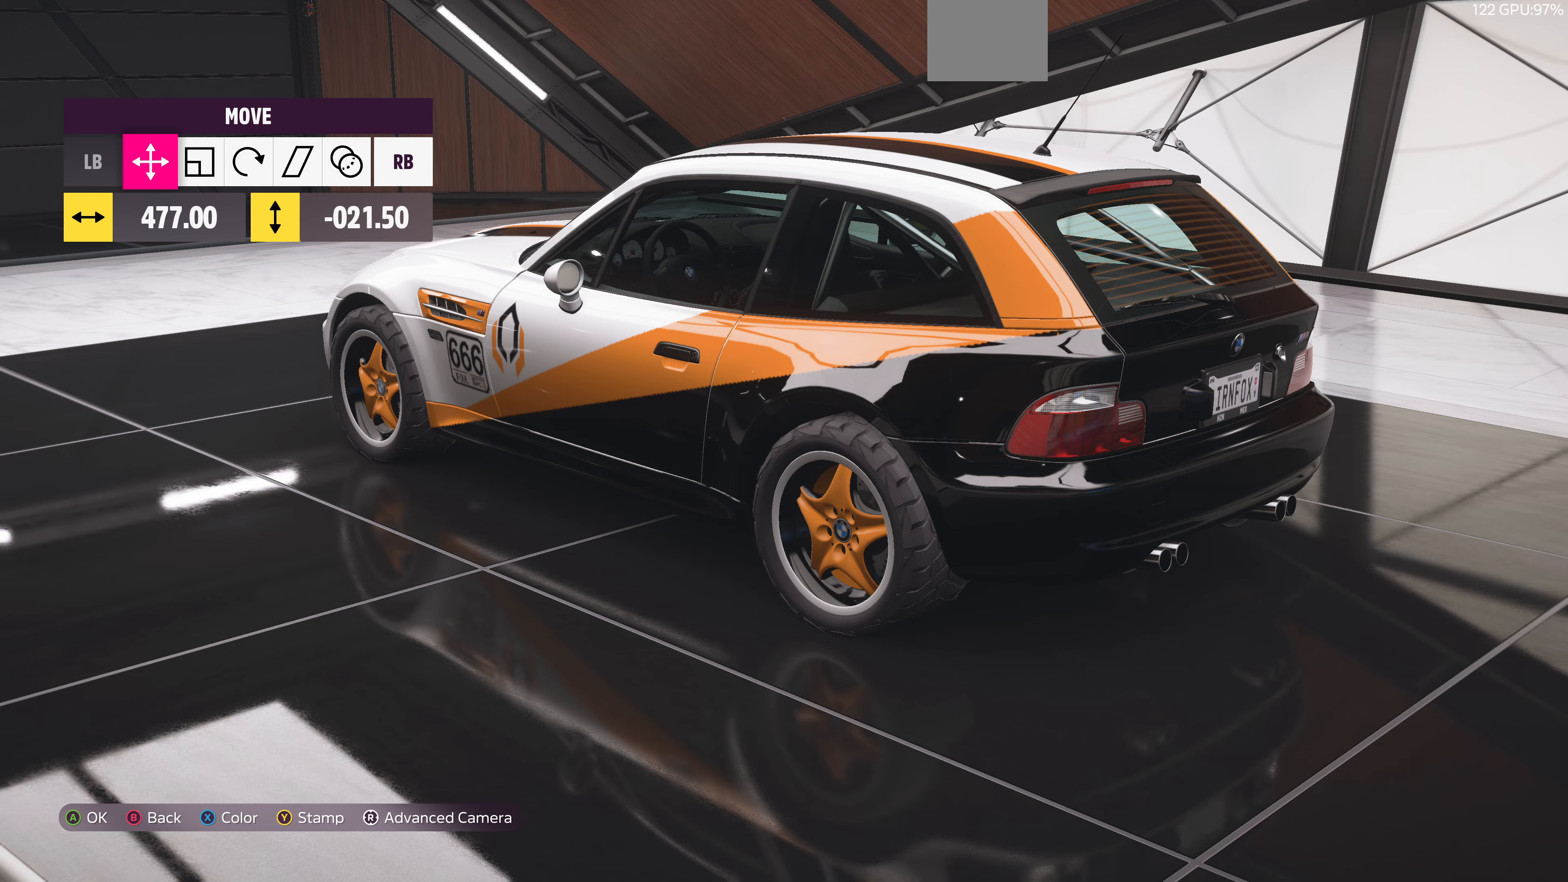
{"buttons": [], "left_stick": "center", "right_stick": "center", "events": [[200, "right_stick", "up"], [433, "right_stick", "center"]]}
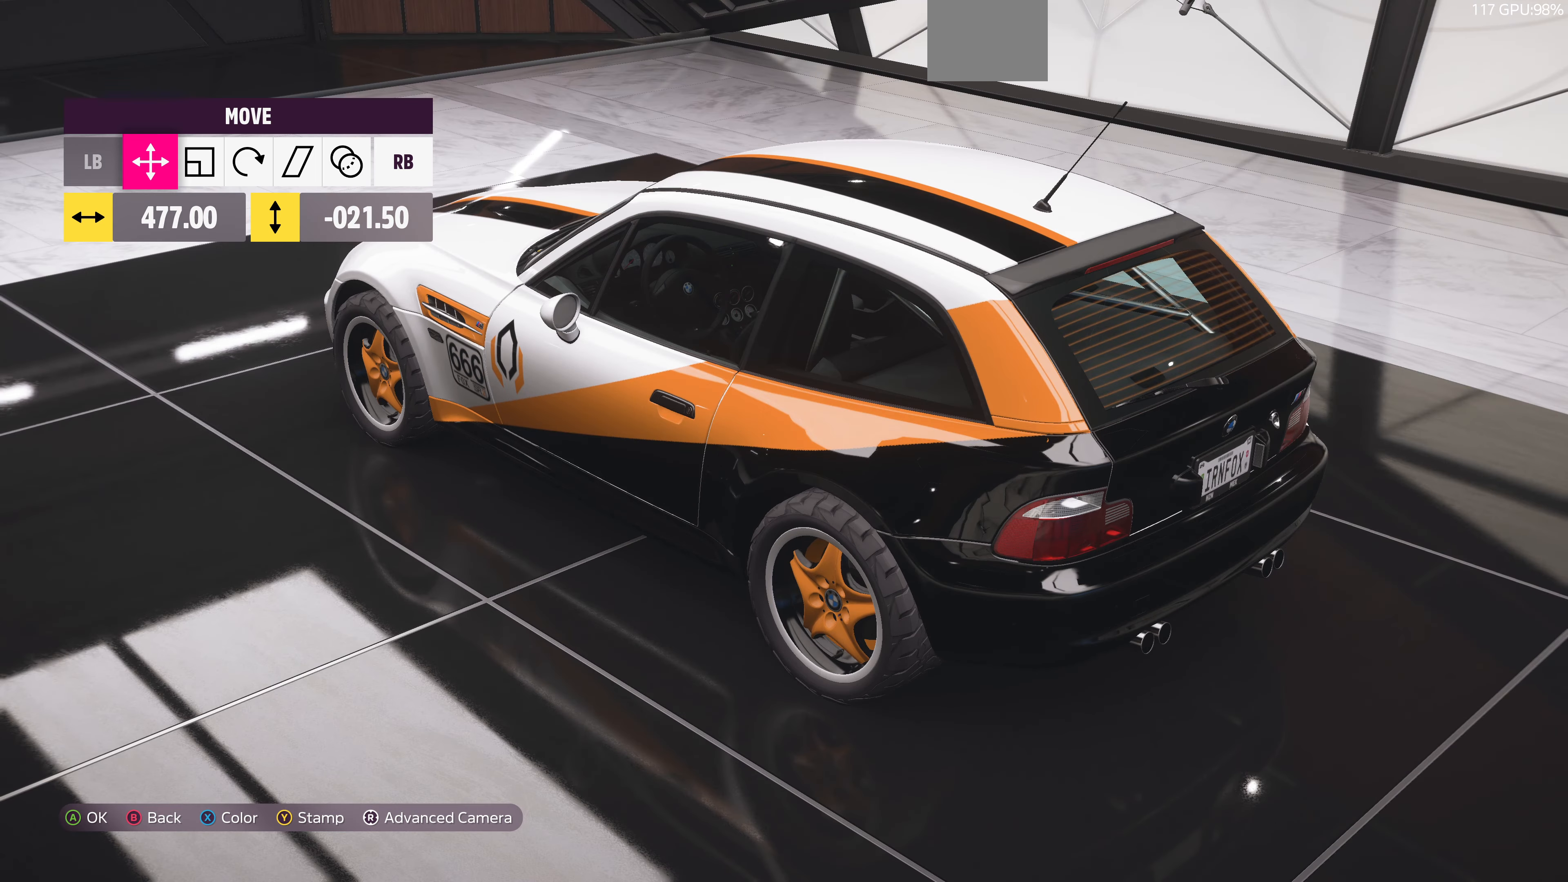
{"buttons": [], "left_stick": "center", "right_stick": "center", "events": [[233, "DPAD_UP", "down"], [366, "DPAD_UP", "up"]]}
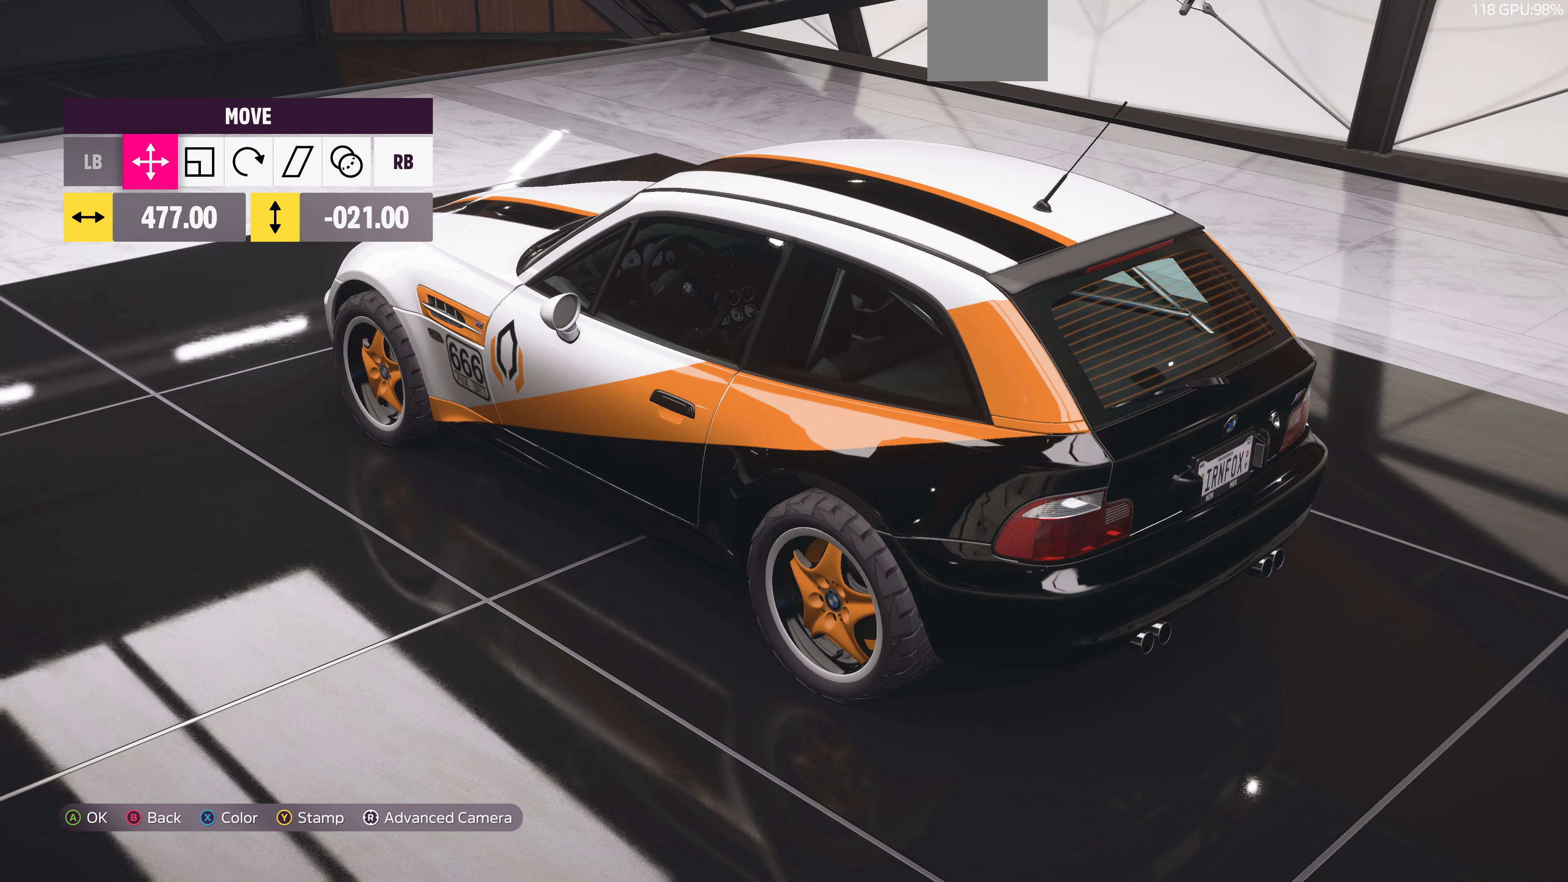
{"buttons": [], "left_stick": "center", "right_stick": "center", "events": [[100, "DPAD_UP", "down"], [200, "DPAD_UP", "up"], [333, "DPAD_LEFT", "down"], [466, "DPAD_LEFT", "up"]]}
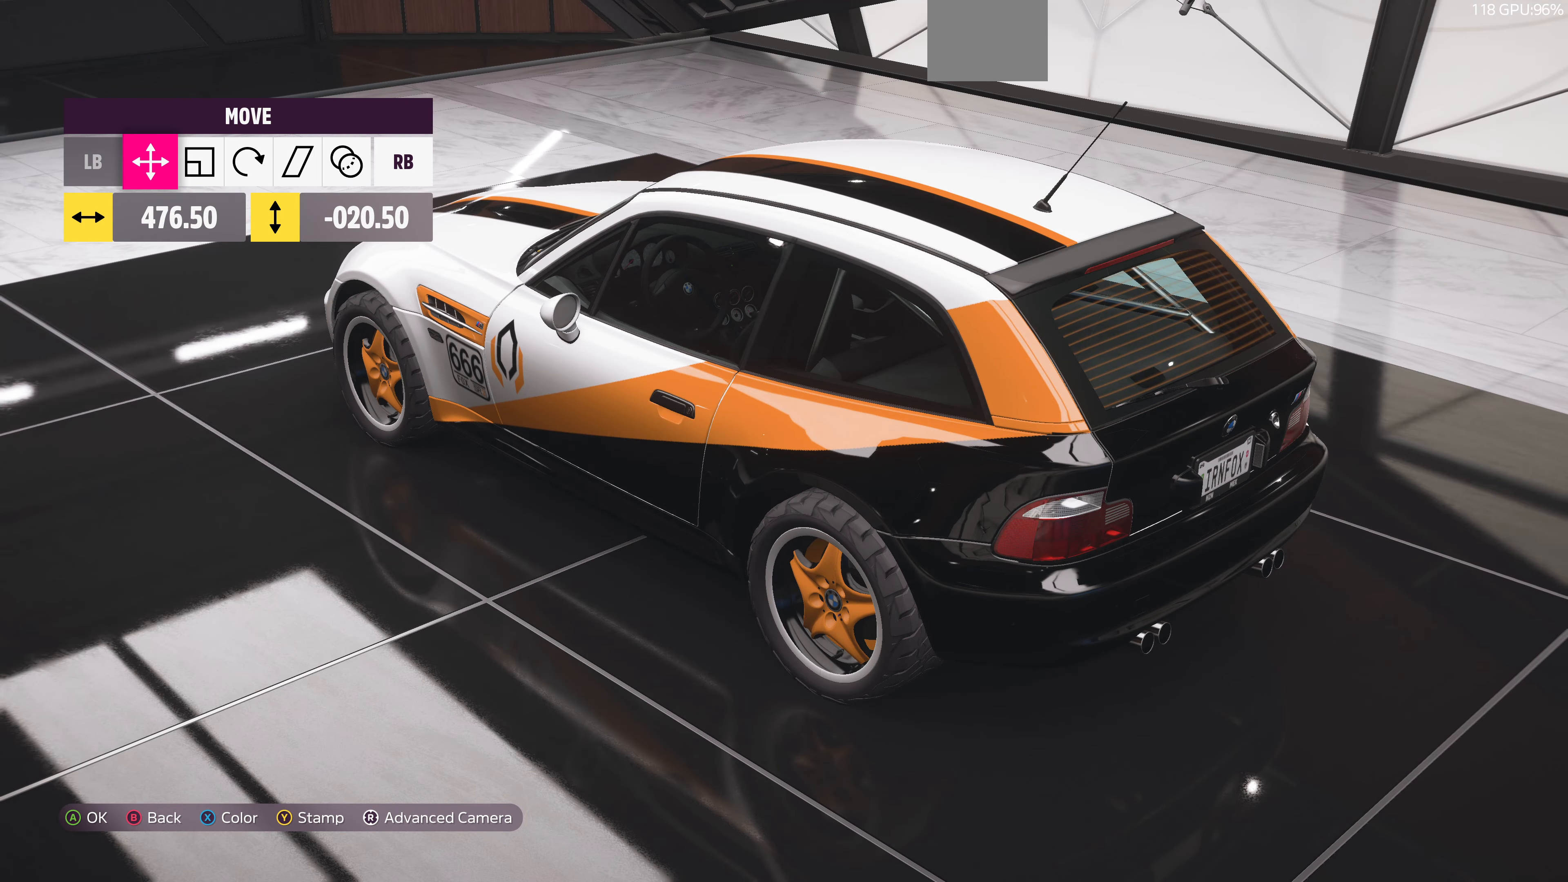
{"buttons": [], "left_stick": "center", "right_stick": "center", "events": []}
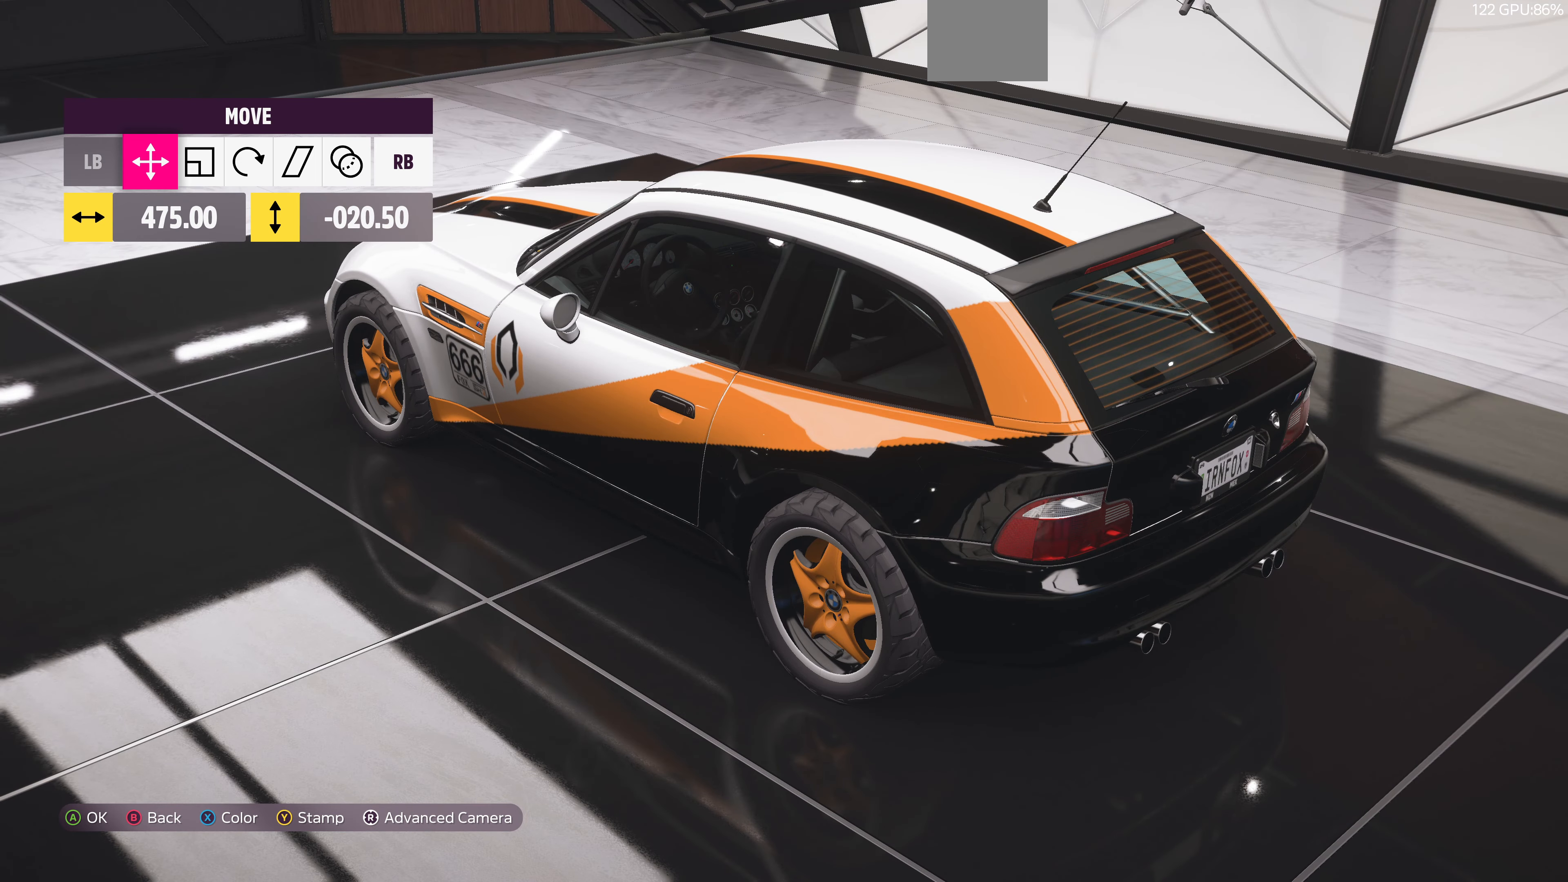
{"buttons": [], "left_stick": "center", "right_stick": "center", "events": [[366, "left_stick", "down"], [433, "left_stick", "center"]]}
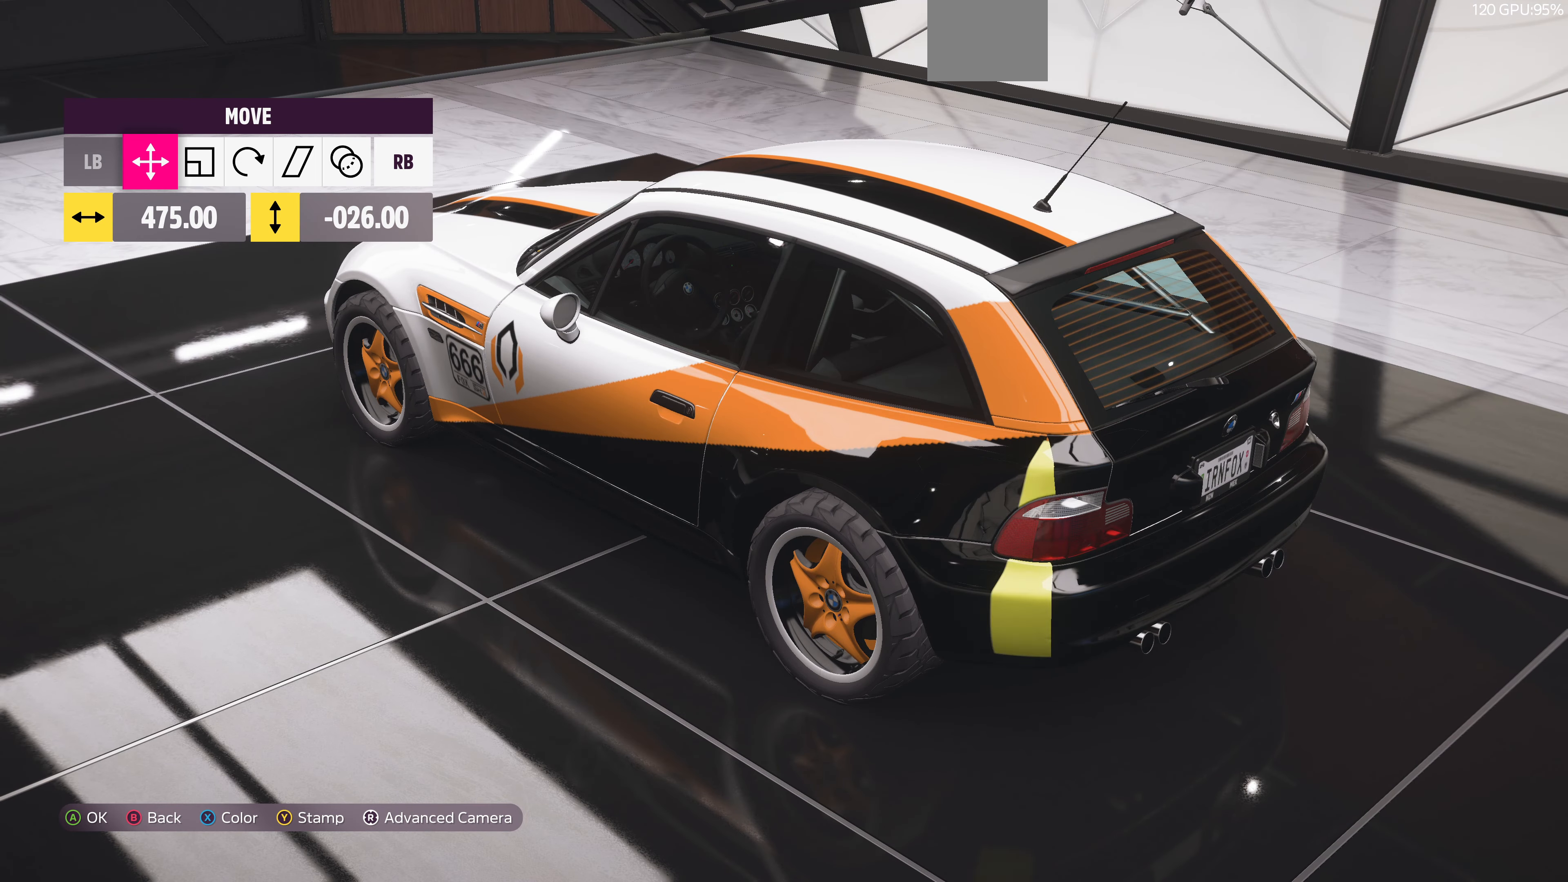
{"buttons": [], "left_stick": "center", "right_stick": "center", "events": [[433, "left_stick", "up"], [500, "left_stick", "center"]]}
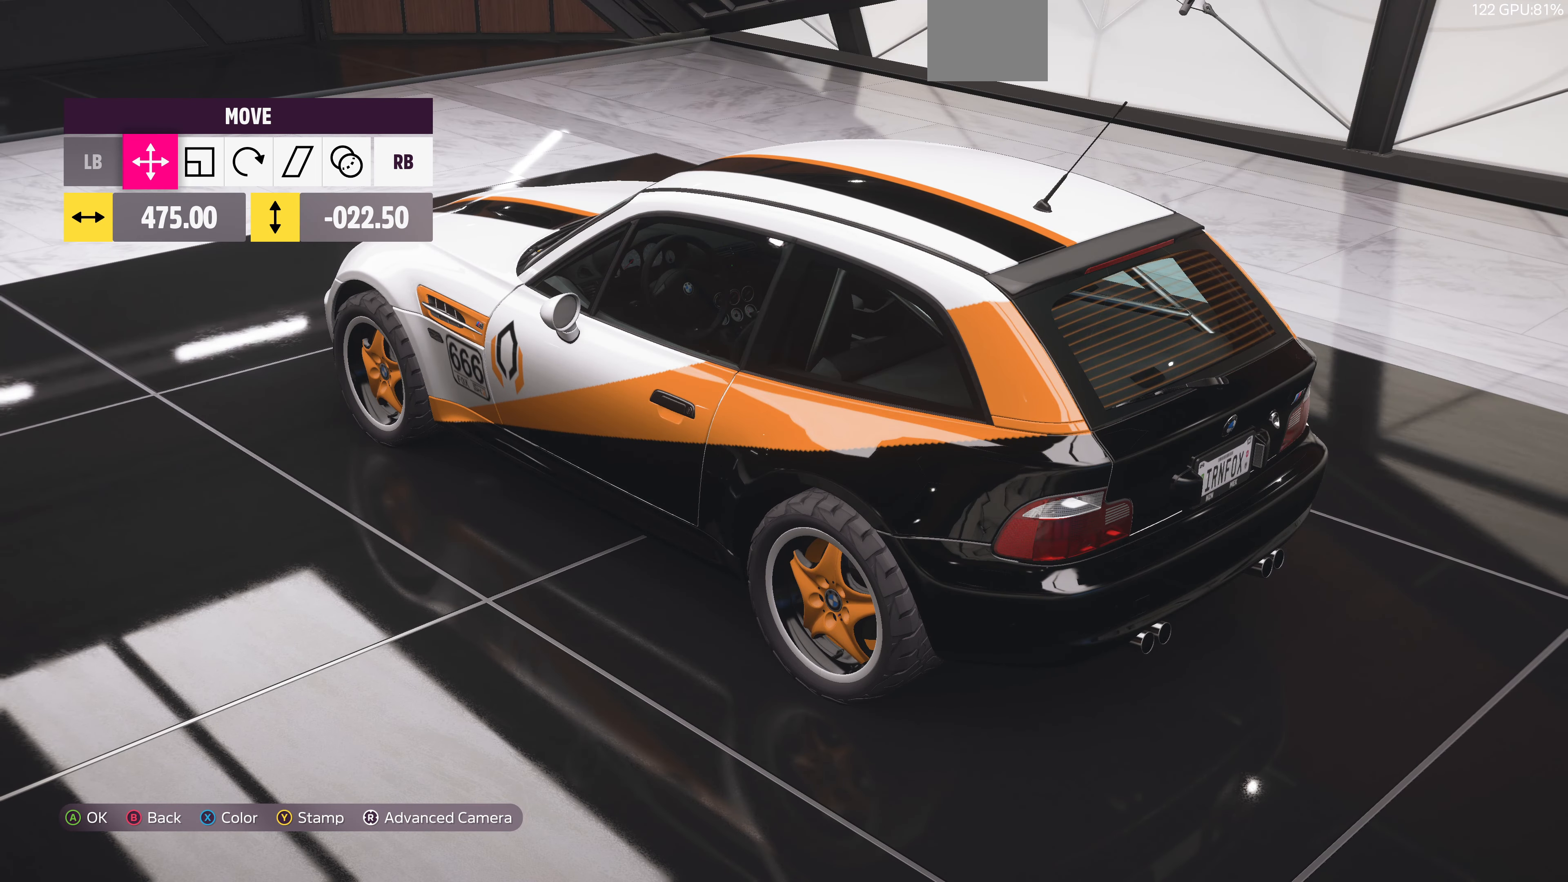
{"buttons": [], "left_stick": "center", "right_stick": "center", "events": []}
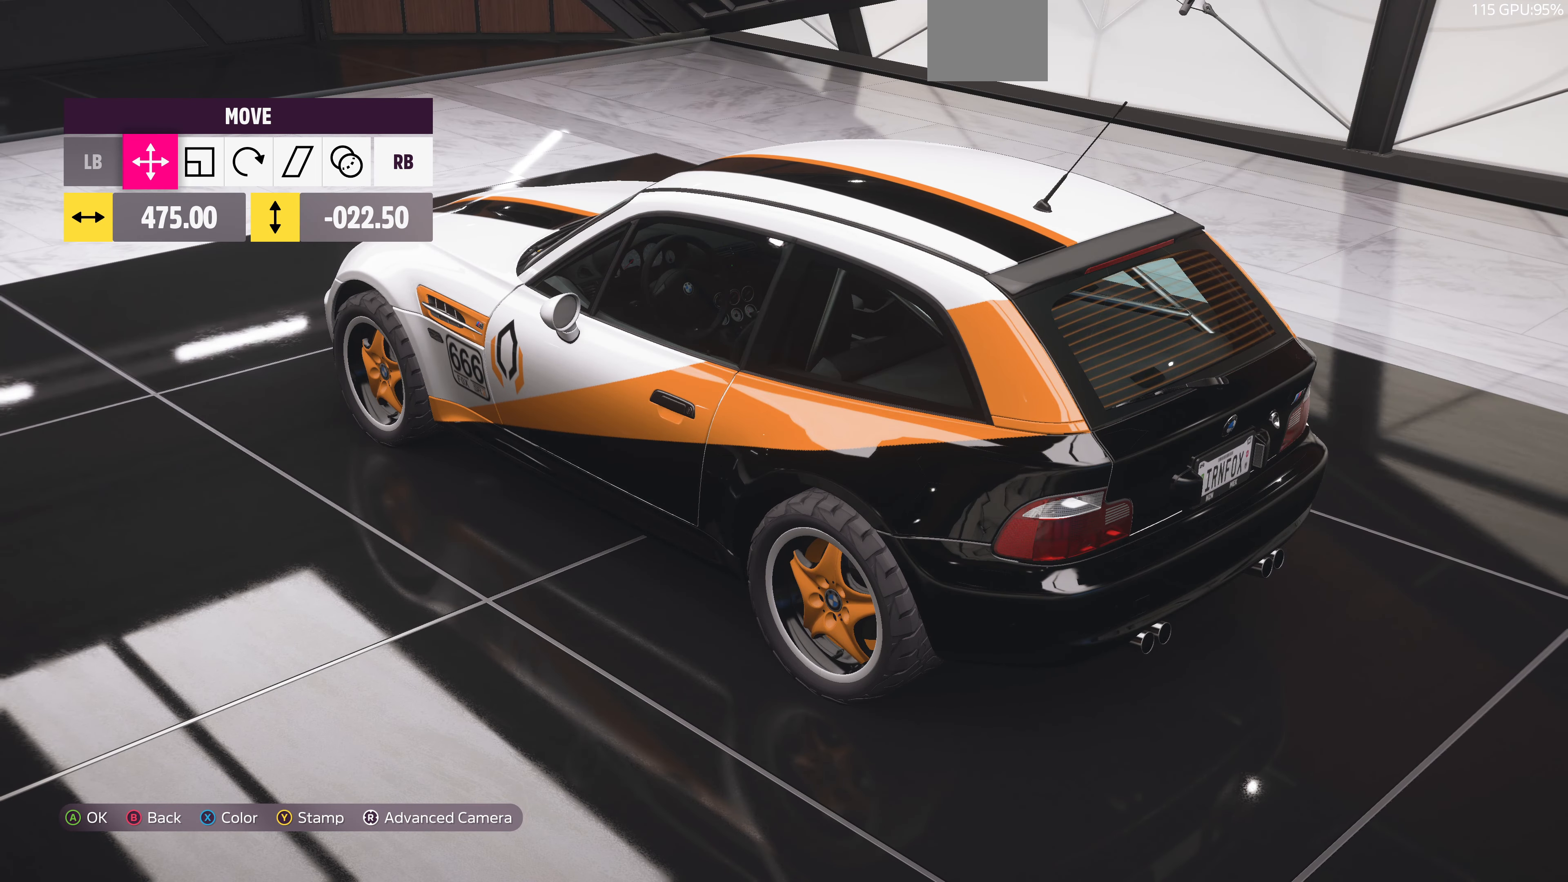
{"buttons": [], "left_stick": "center", "right_stick": "center", "events": []}
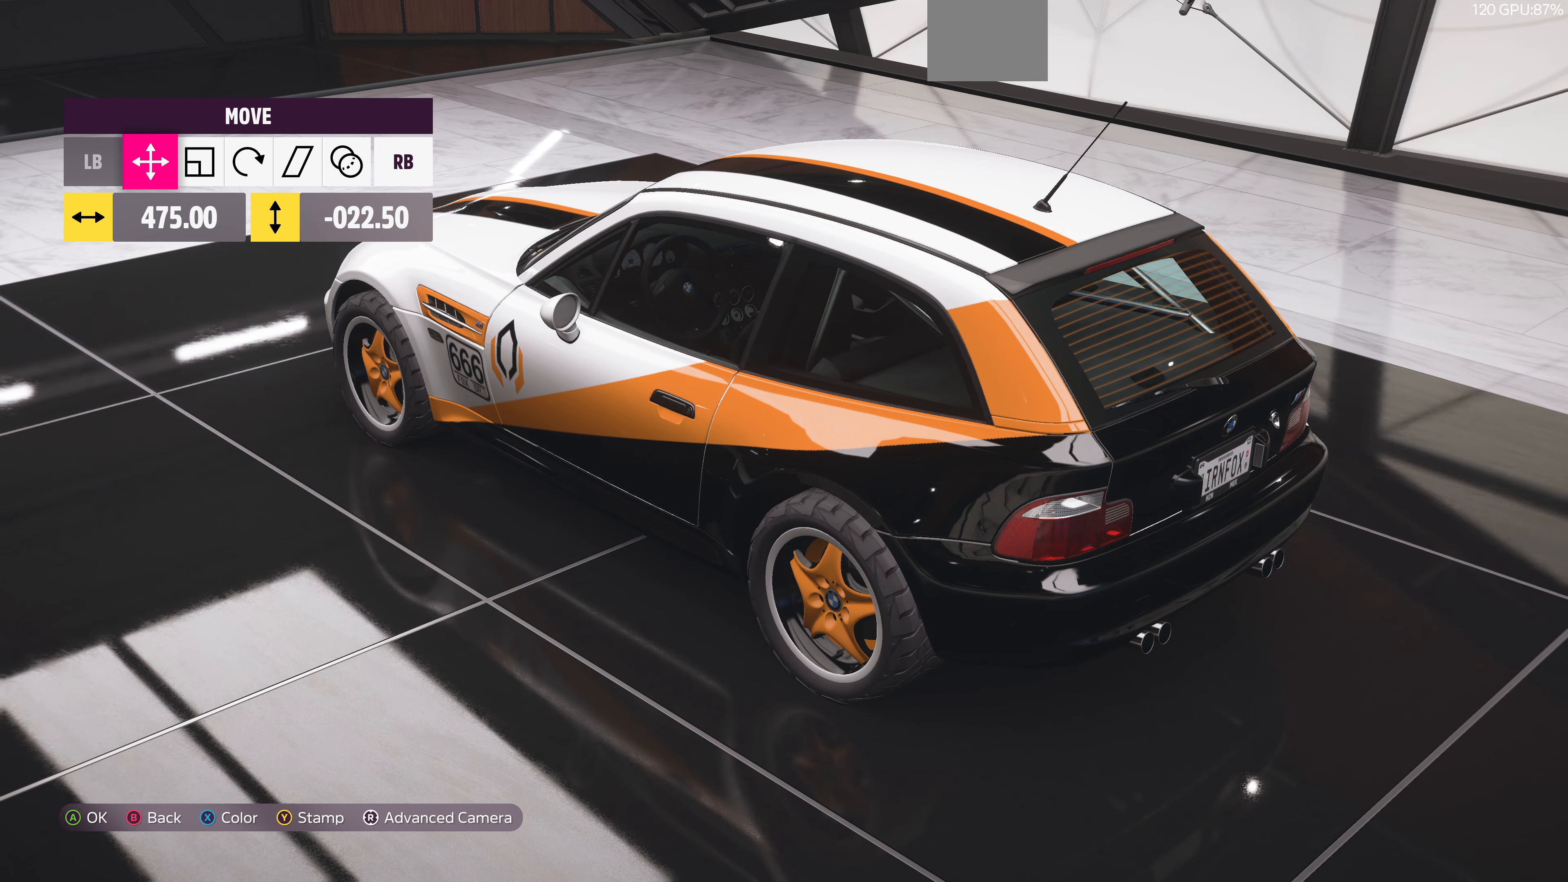
{"buttons": [], "left_stick": "center", "right_stick": "center", "events": [[33, "CROSS", "down"], [166, "CROSS", "up"]]}
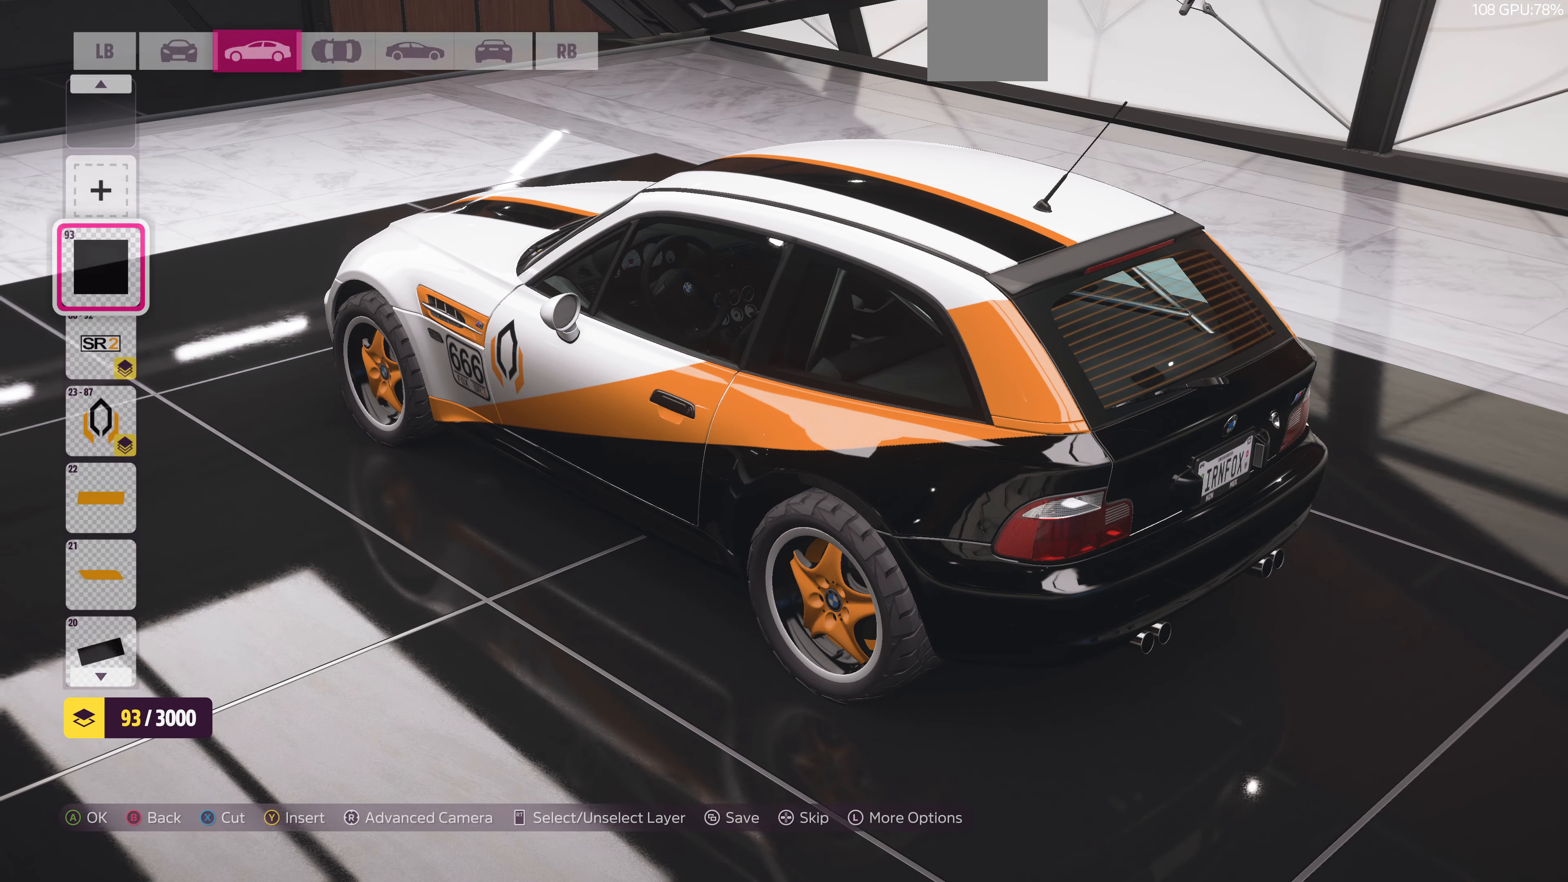
{"buttons": [], "left_stick": "center", "right_stick": "center", "events": [[100, "right_stick", "right"], [500, "right_stick", "center"]]}
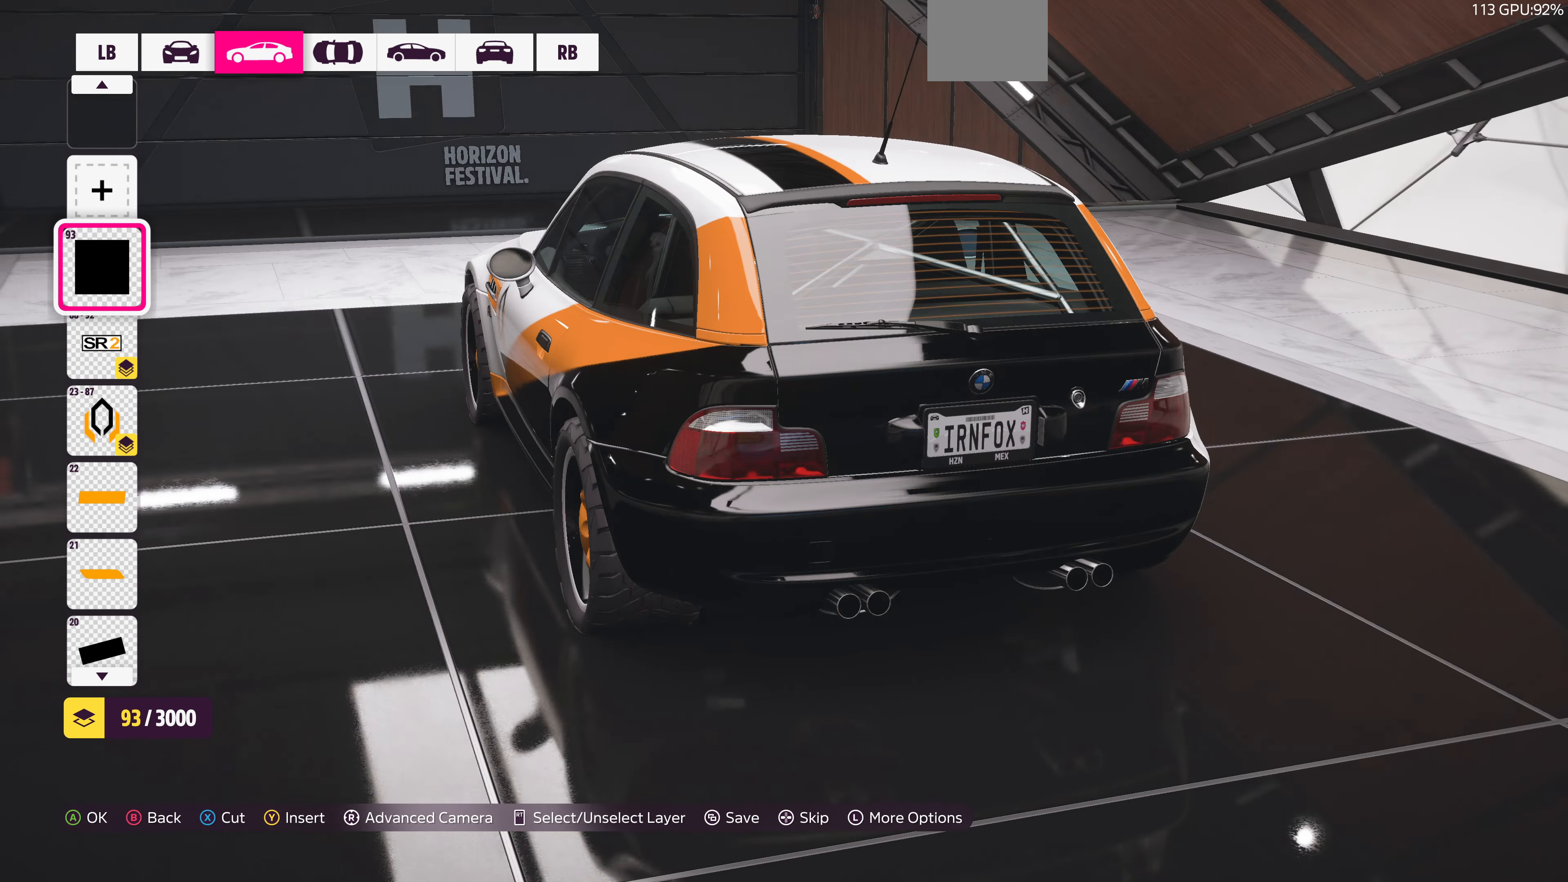
{"buttons": [], "left_stick": "center", "right_stick": "center", "events": []}
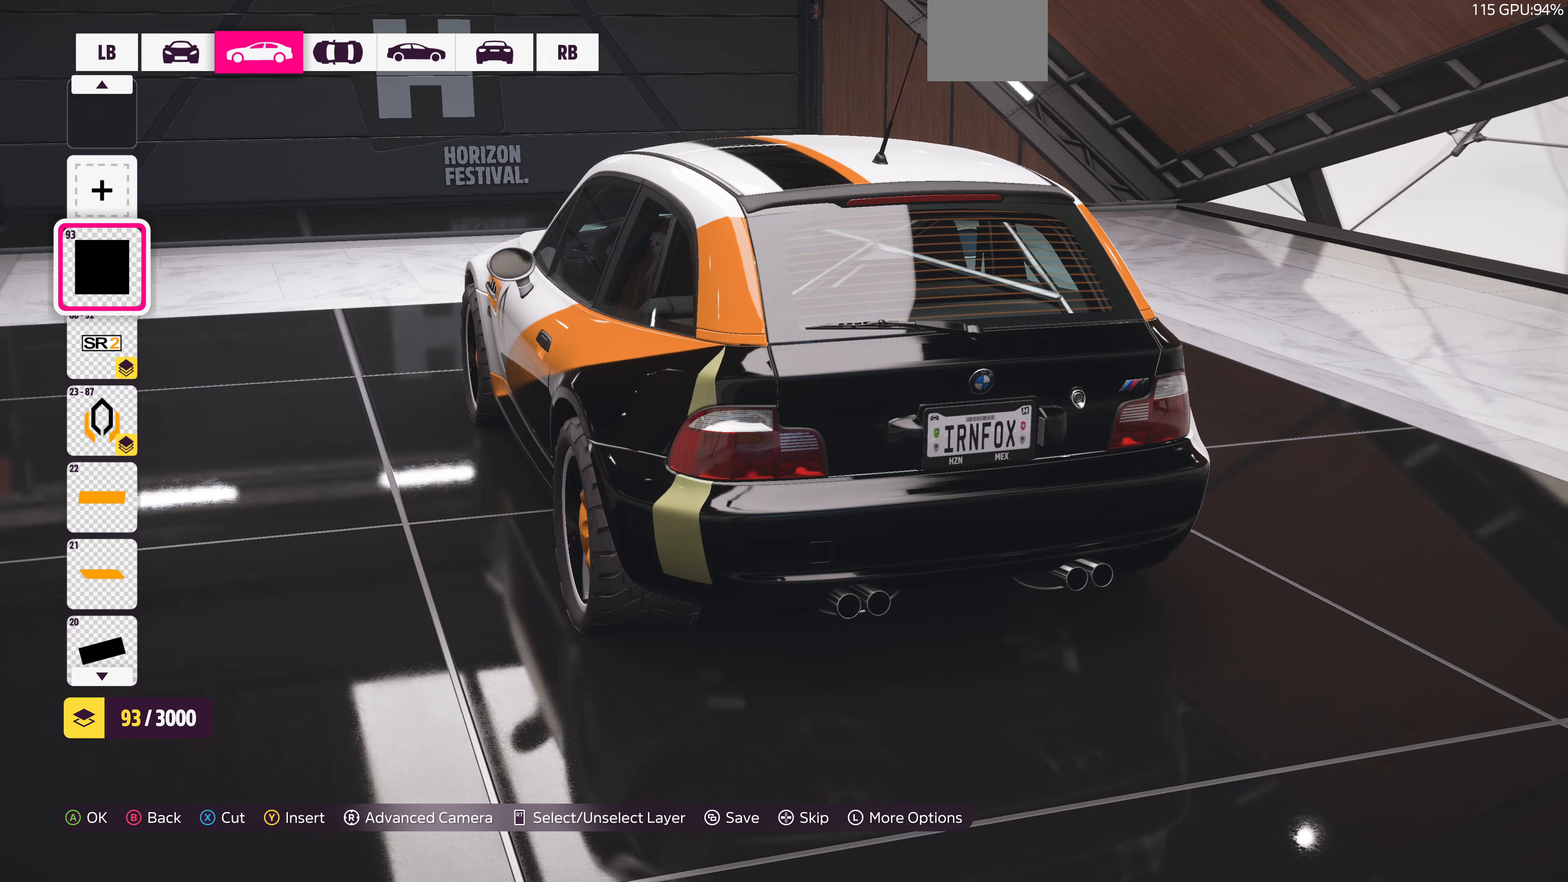
{"buttons": [], "left_stick": "center", "right_stick": "left", "events": [[300, "right_stick", "left"]]}
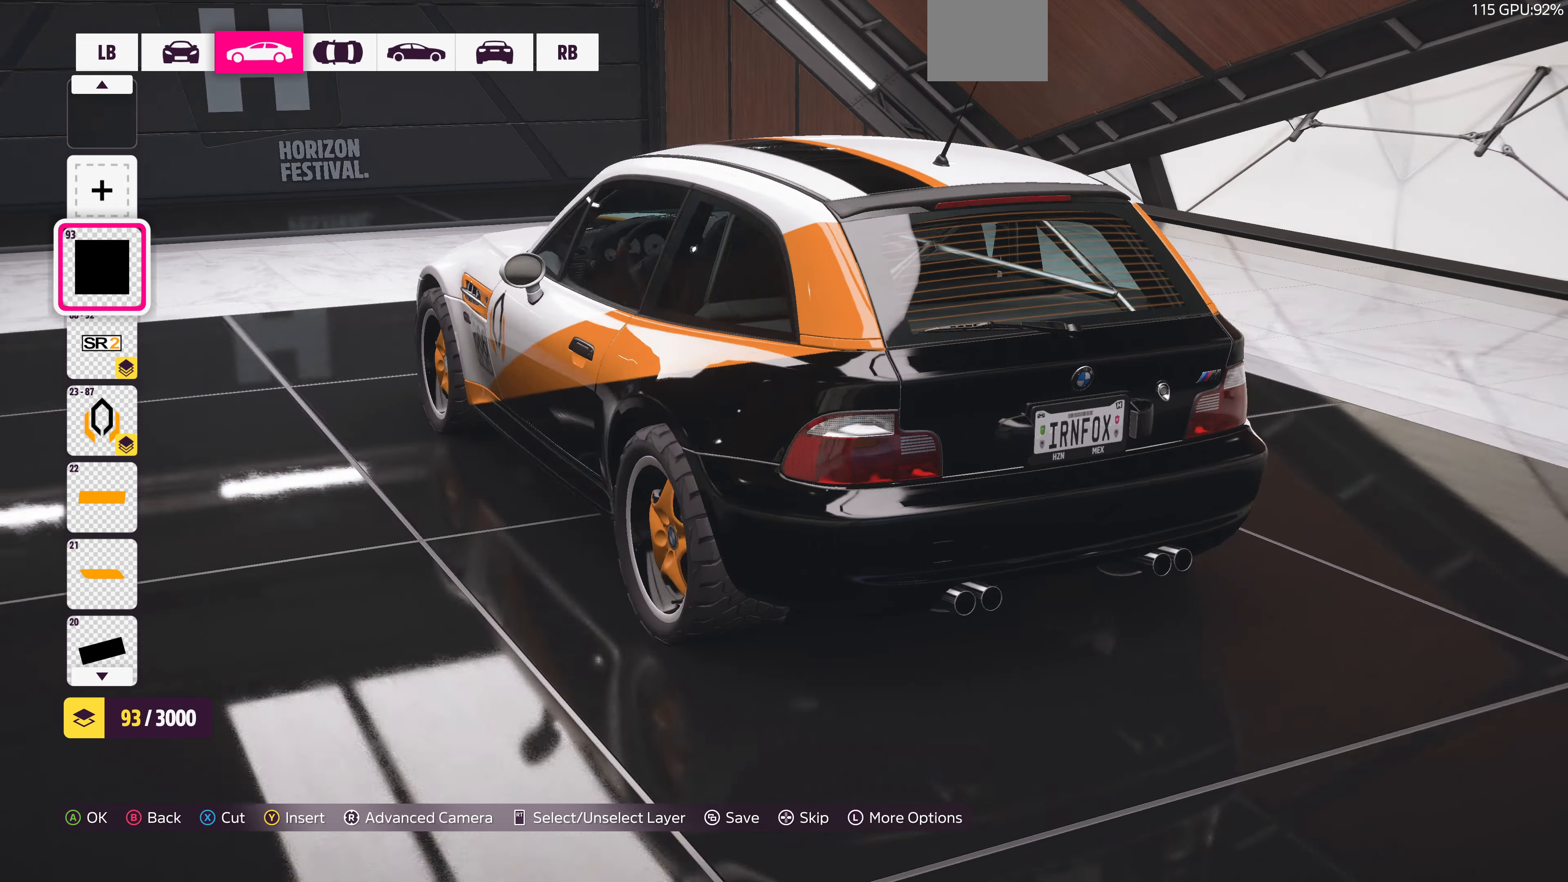
{"buttons": [], "left_stick": "center", "right_stick": "left", "events": []}
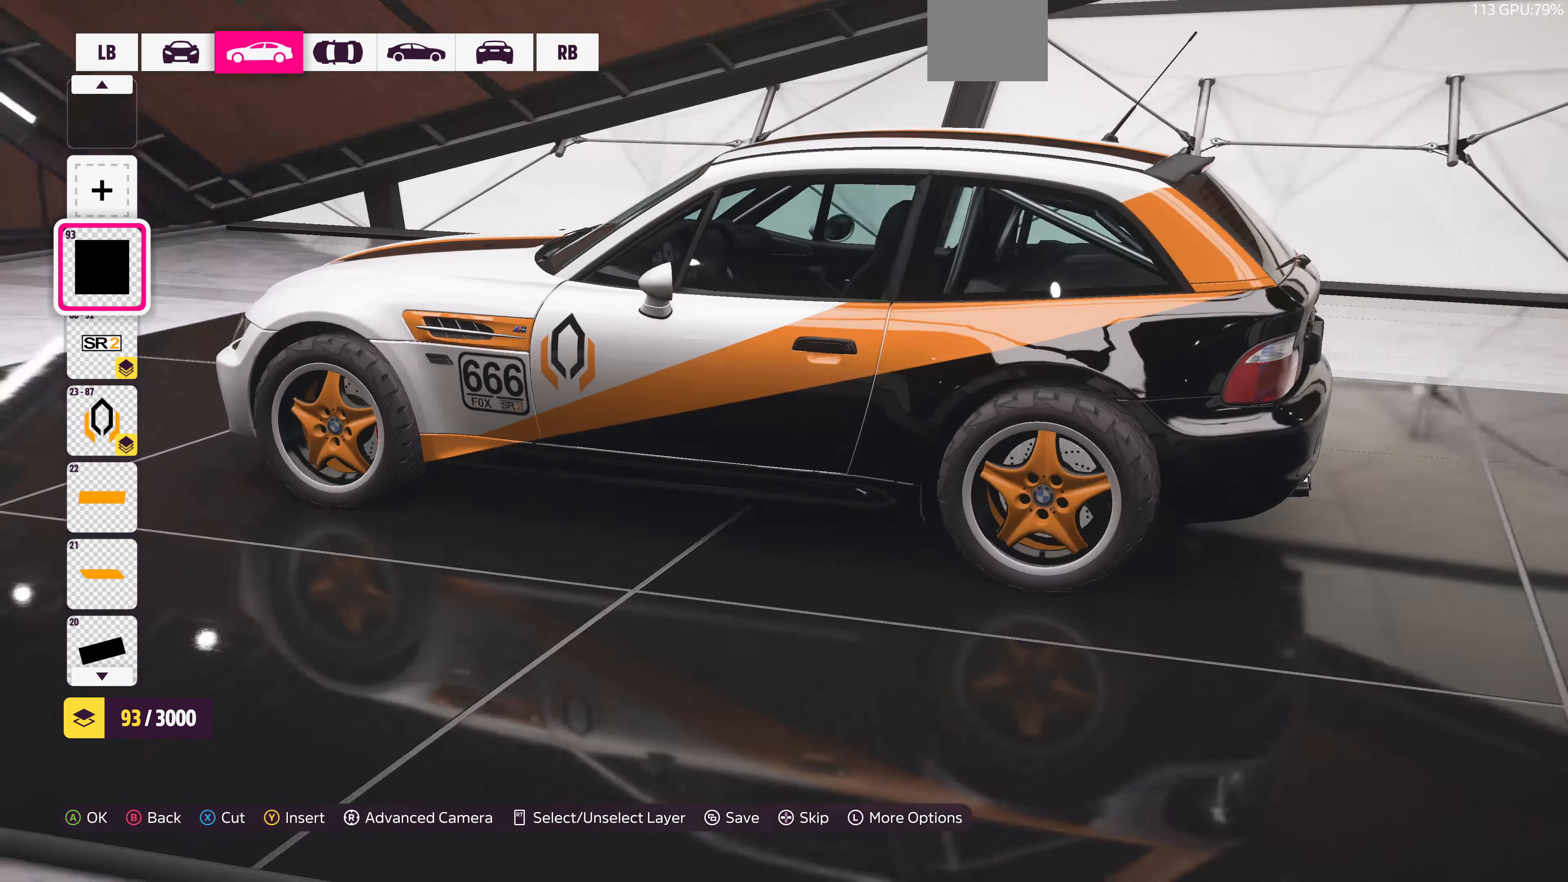
{"buttons": [], "left_stick": "center", "right_stick": "left", "events": [[234, "right_stick", "center"], [500, "right_stick", "left"]]}
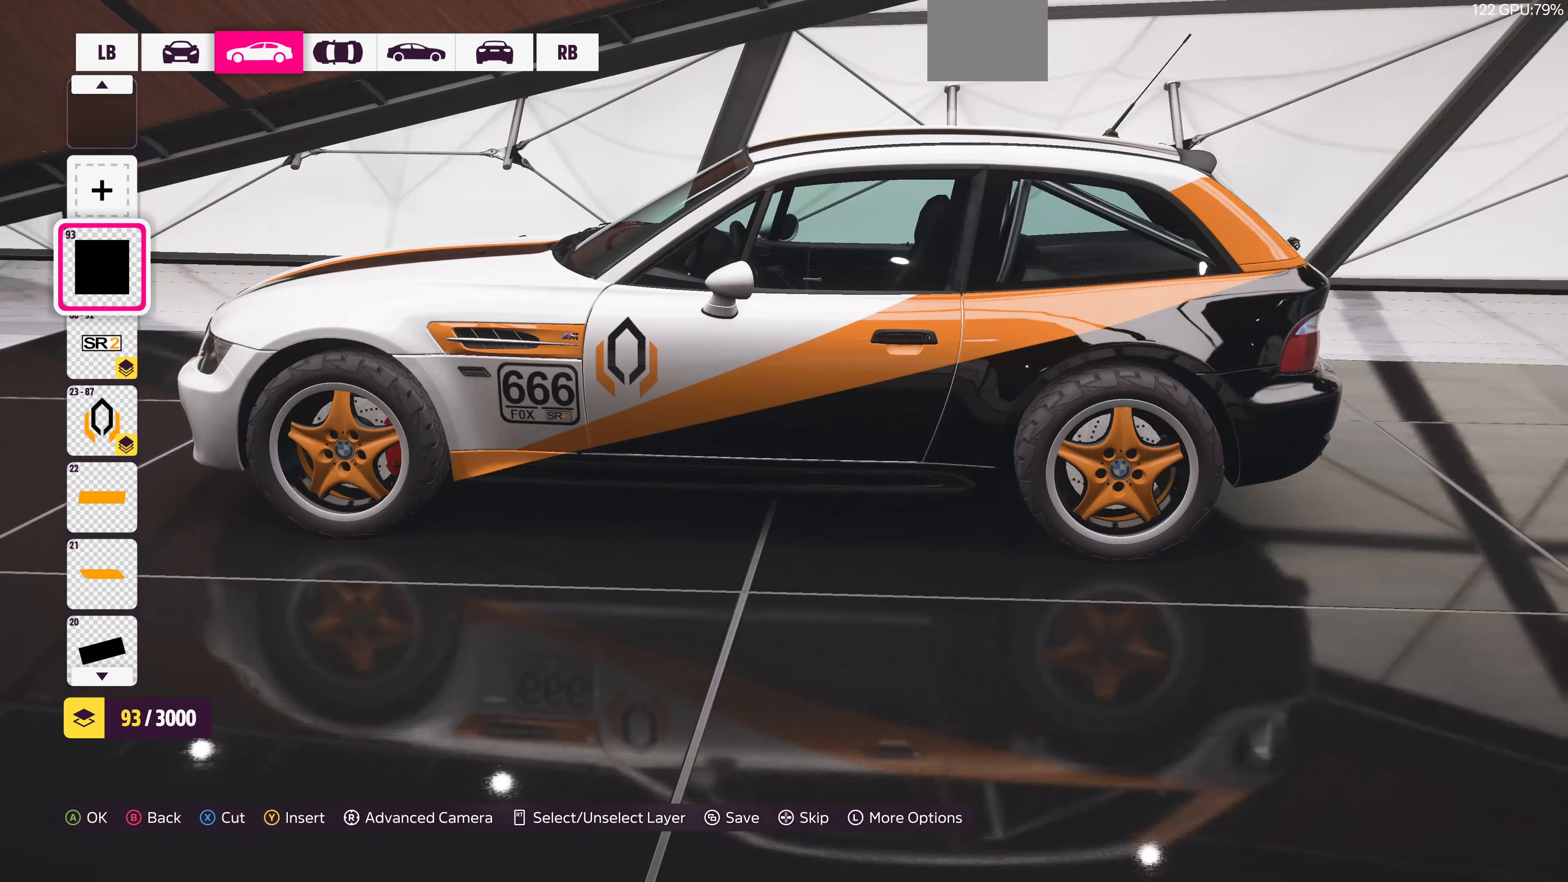
{"buttons": [], "left_stick": "center", "right_stick": "left", "events": []}
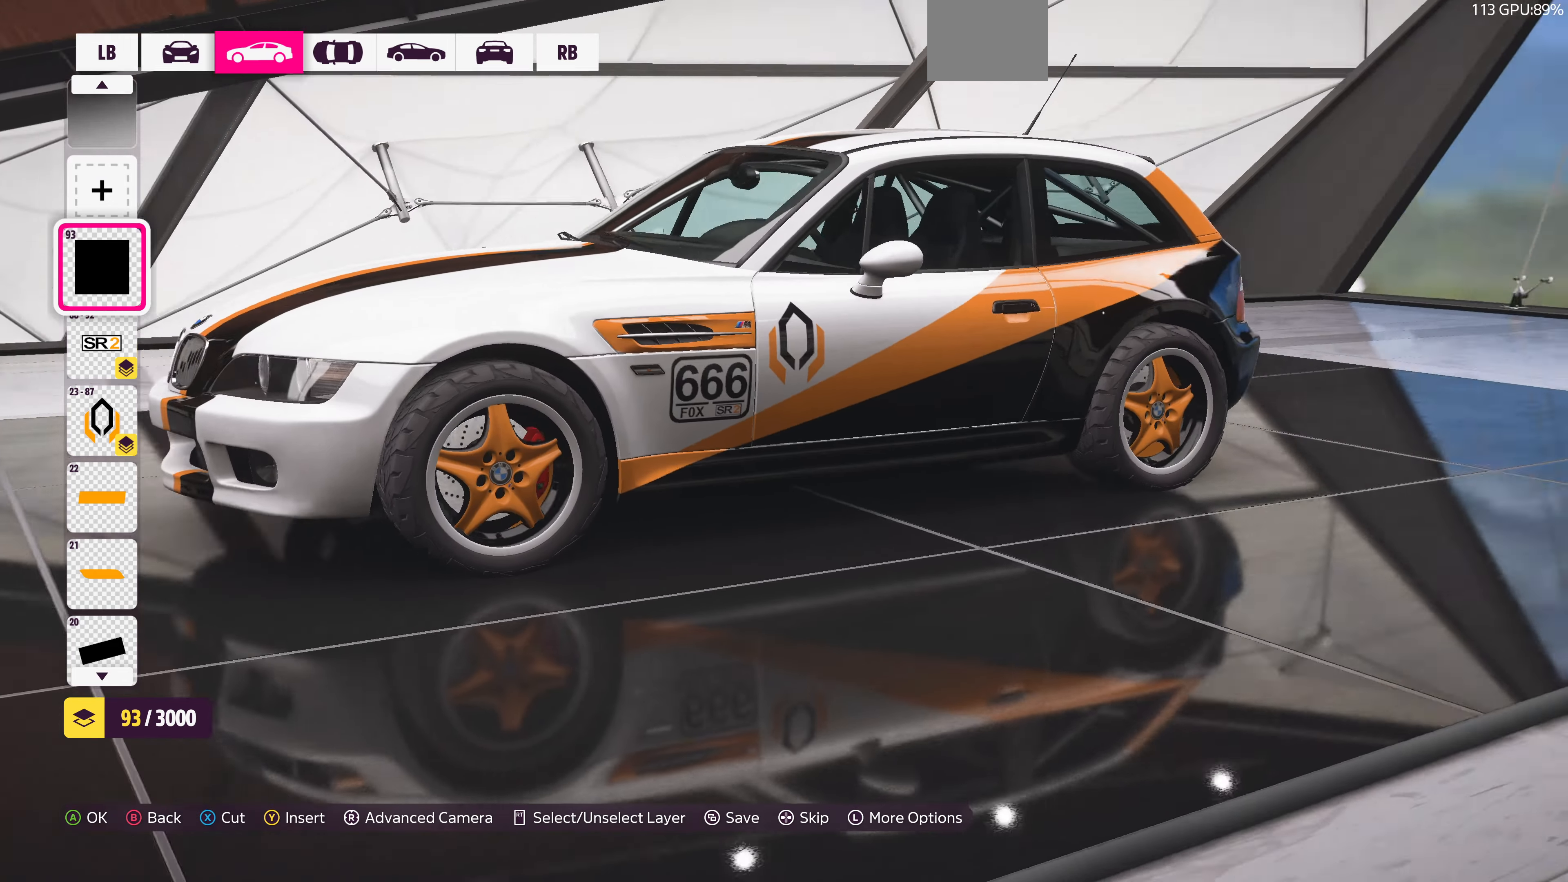
{"buttons": [], "left_stick": "center", "right_stick": "up-left", "events": [[334, "right_stick", "up-left"]]}
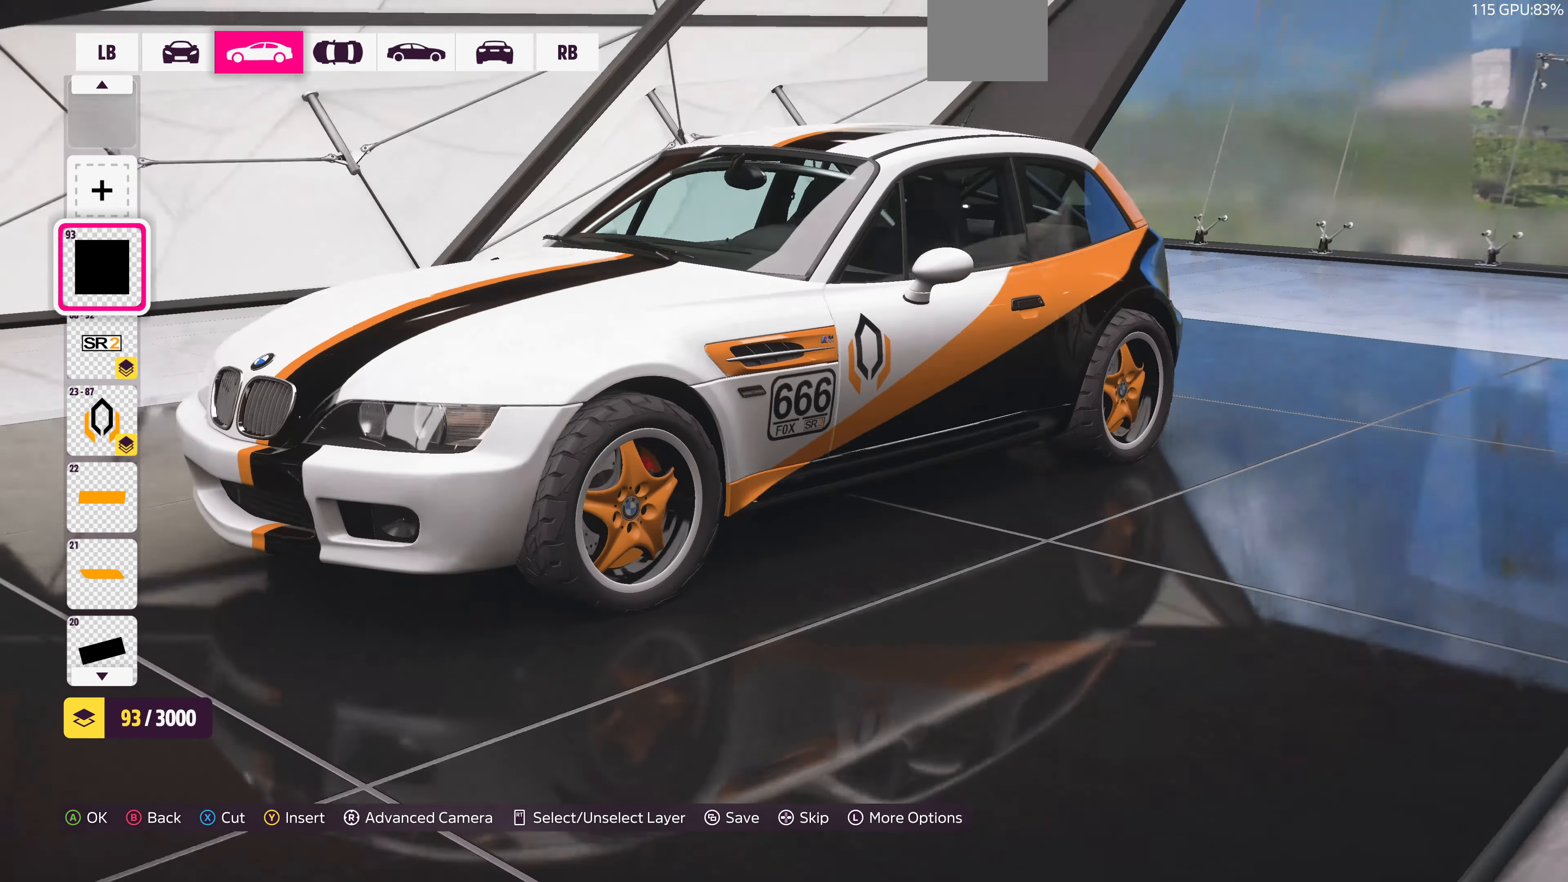
{"buttons": [], "left_stick": "center", "right_stick": "up-left", "events": []}
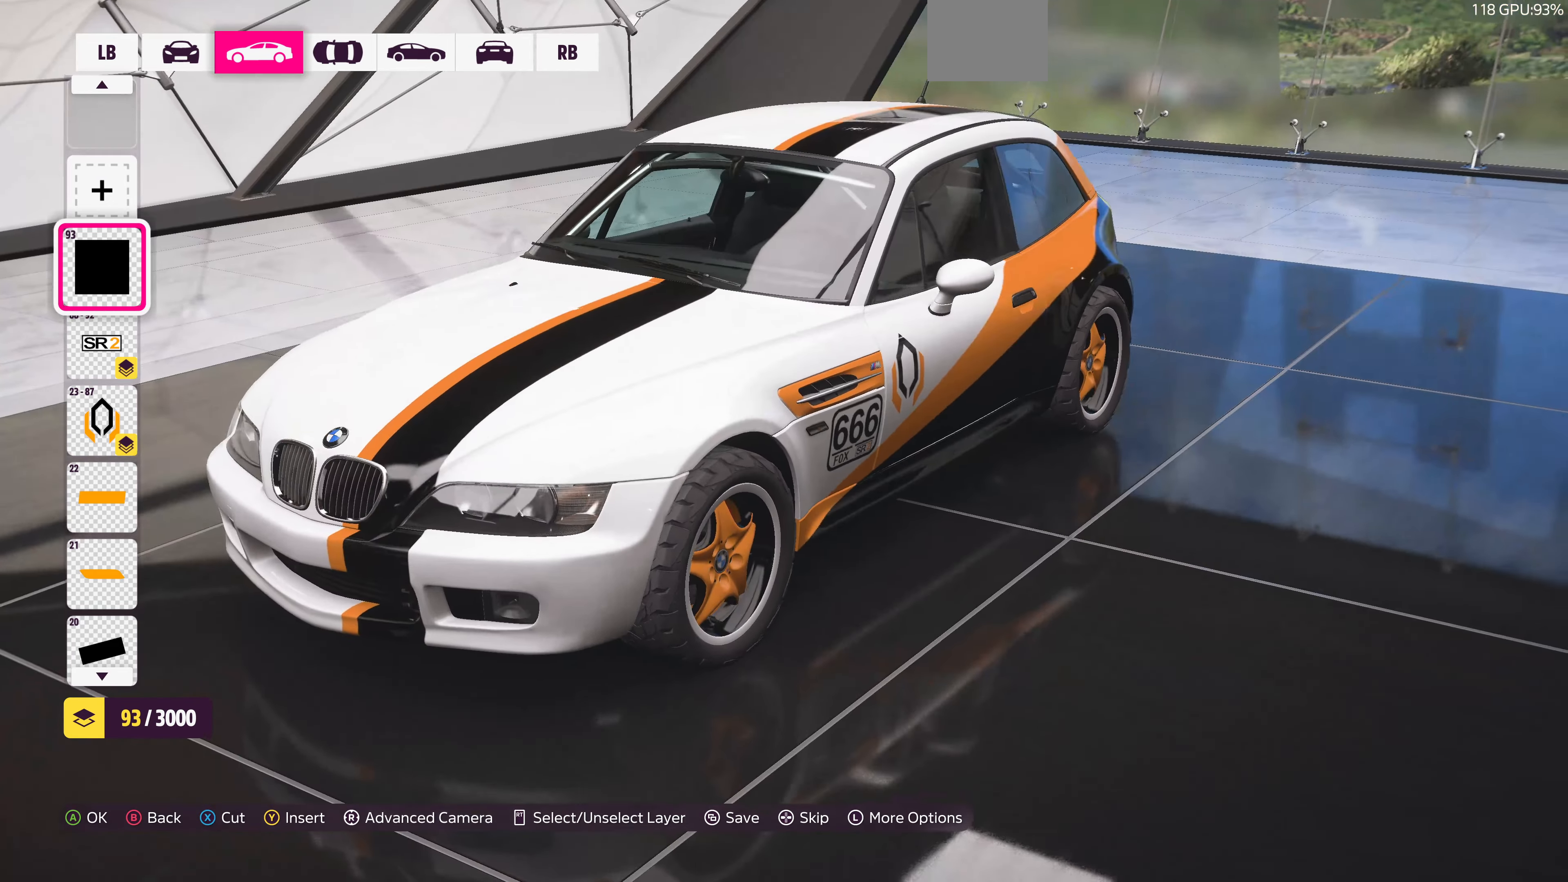
{"buttons": [], "left_stick": "center", "right_stick": "right", "events": [[34, "right_stick", "up-right"], [134, "right_stick", "right"]]}
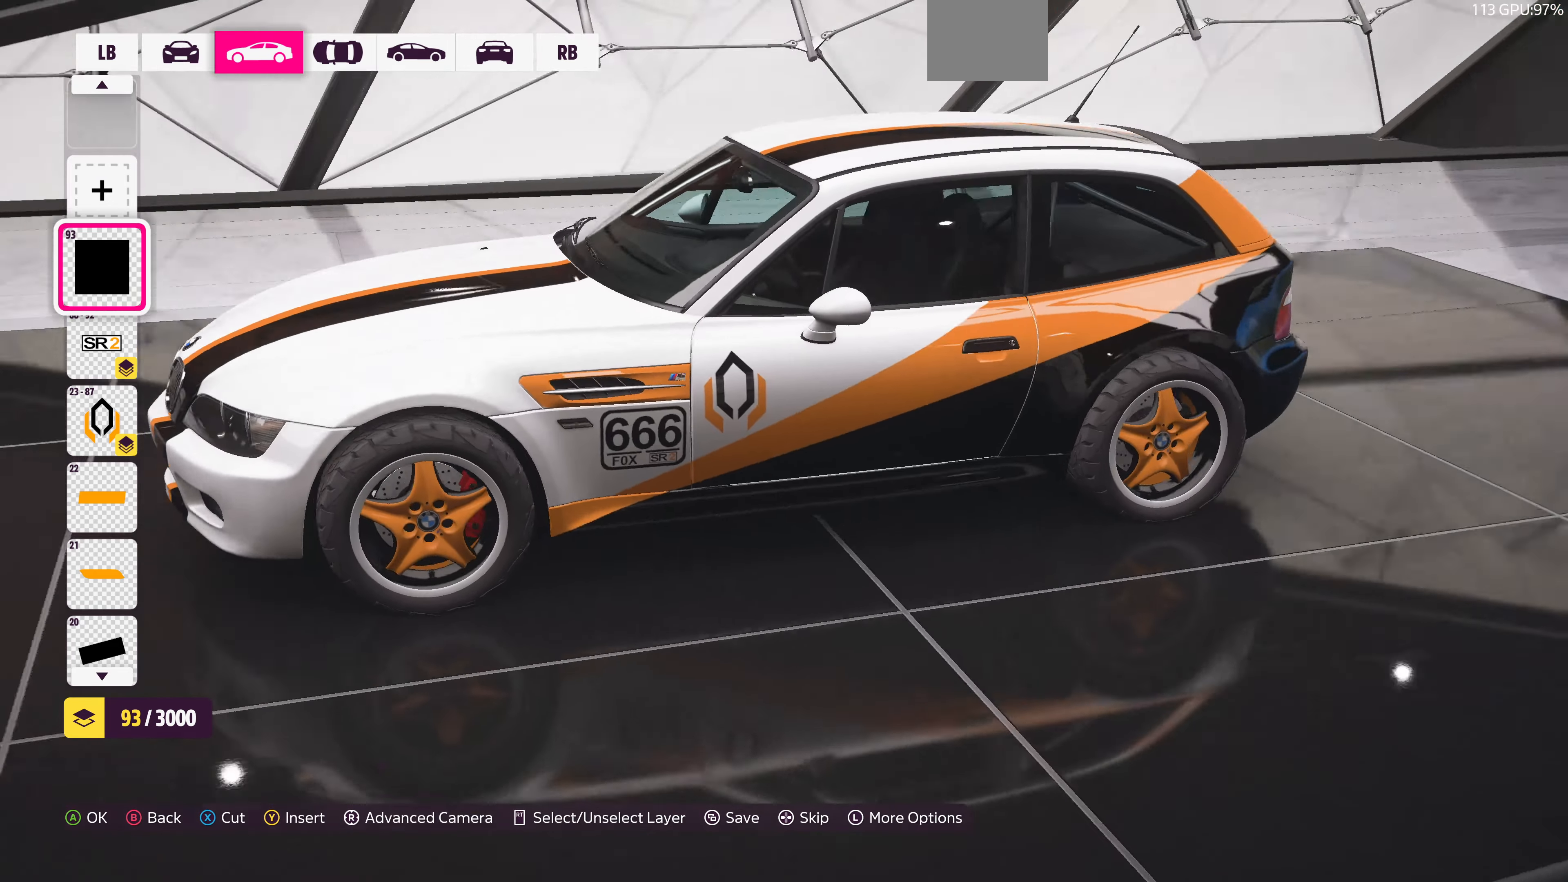
{"buttons": [], "left_stick": "center", "right_stick": "right", "events": []}
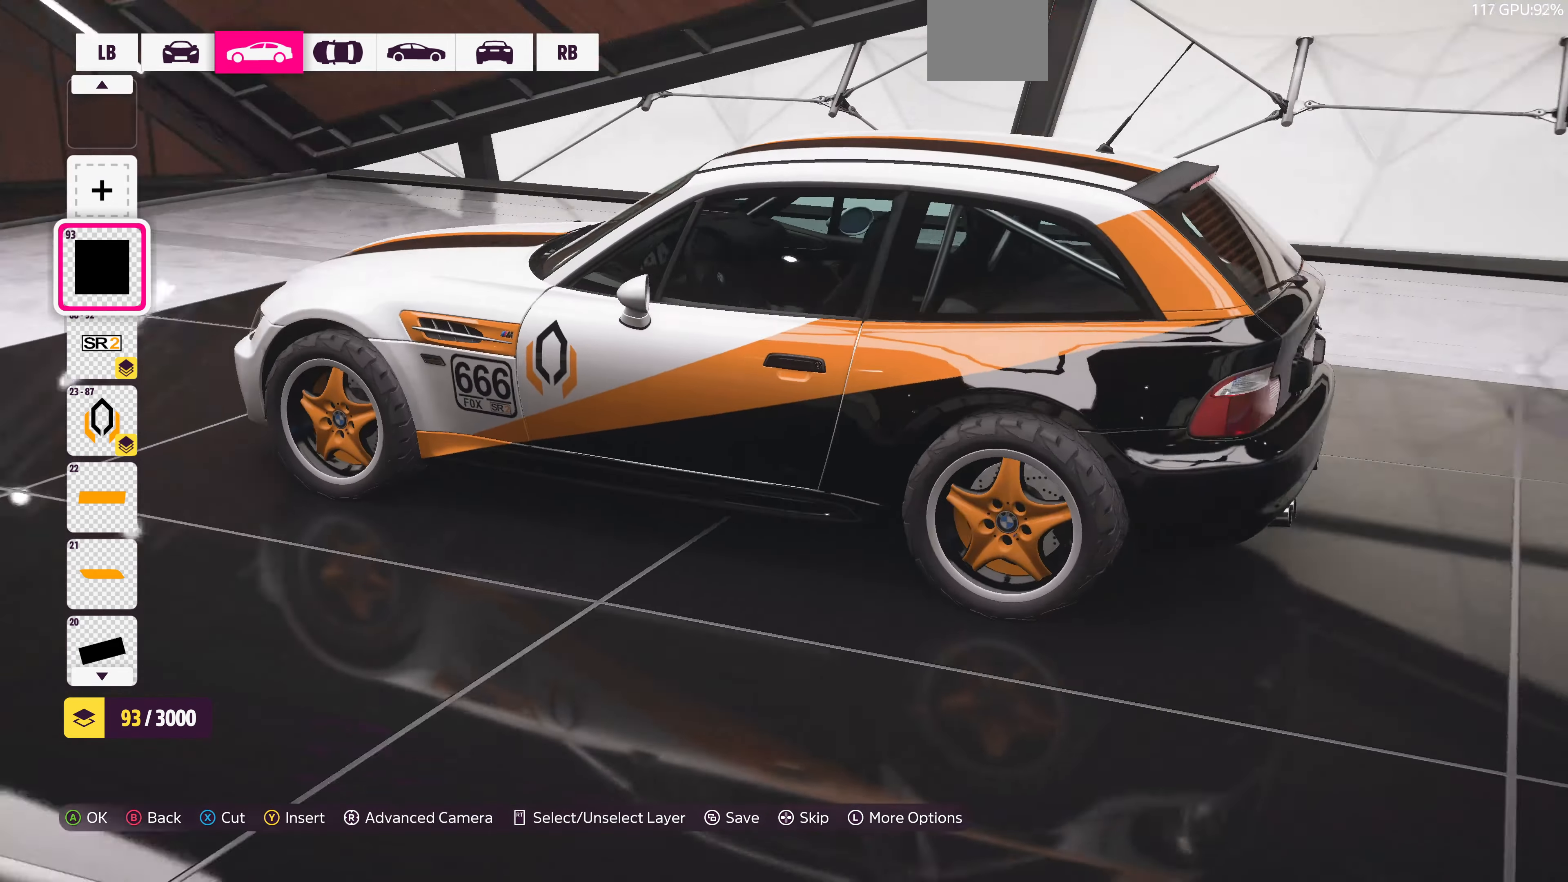
{"buttons": [], "left_stick": "center", "right_stick": "right", "events": [[334, "right_stick", "center"], [467, "right_stick", "right"]]}
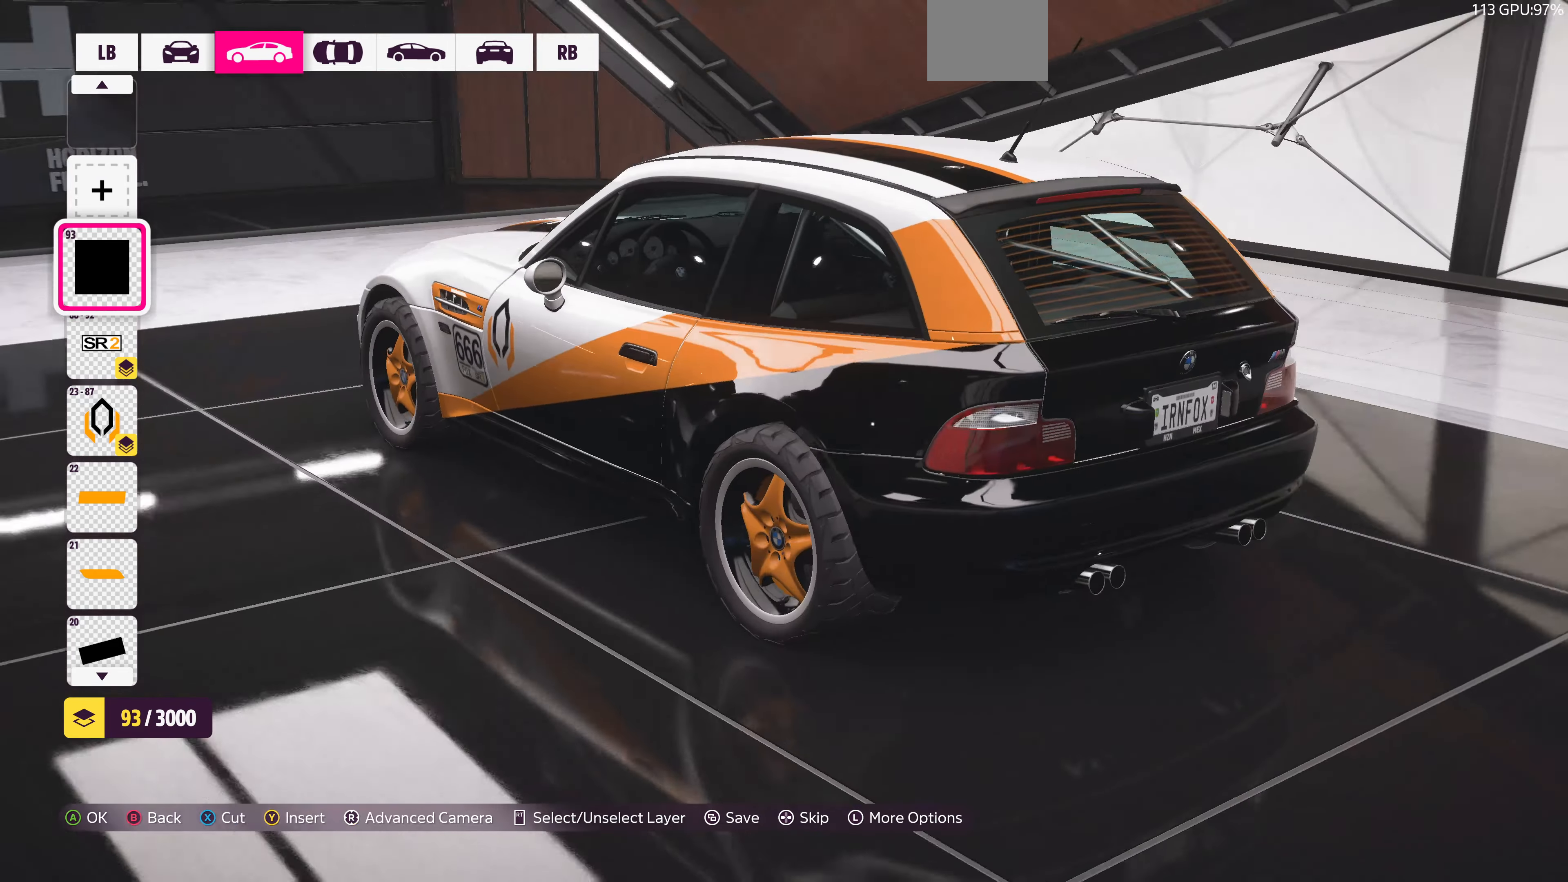
{"buttons": [], "left_stick": "center", "right_stick": "left", "events": [[134, "right_stick", "center"], [334, "right_stick", "left"]]}
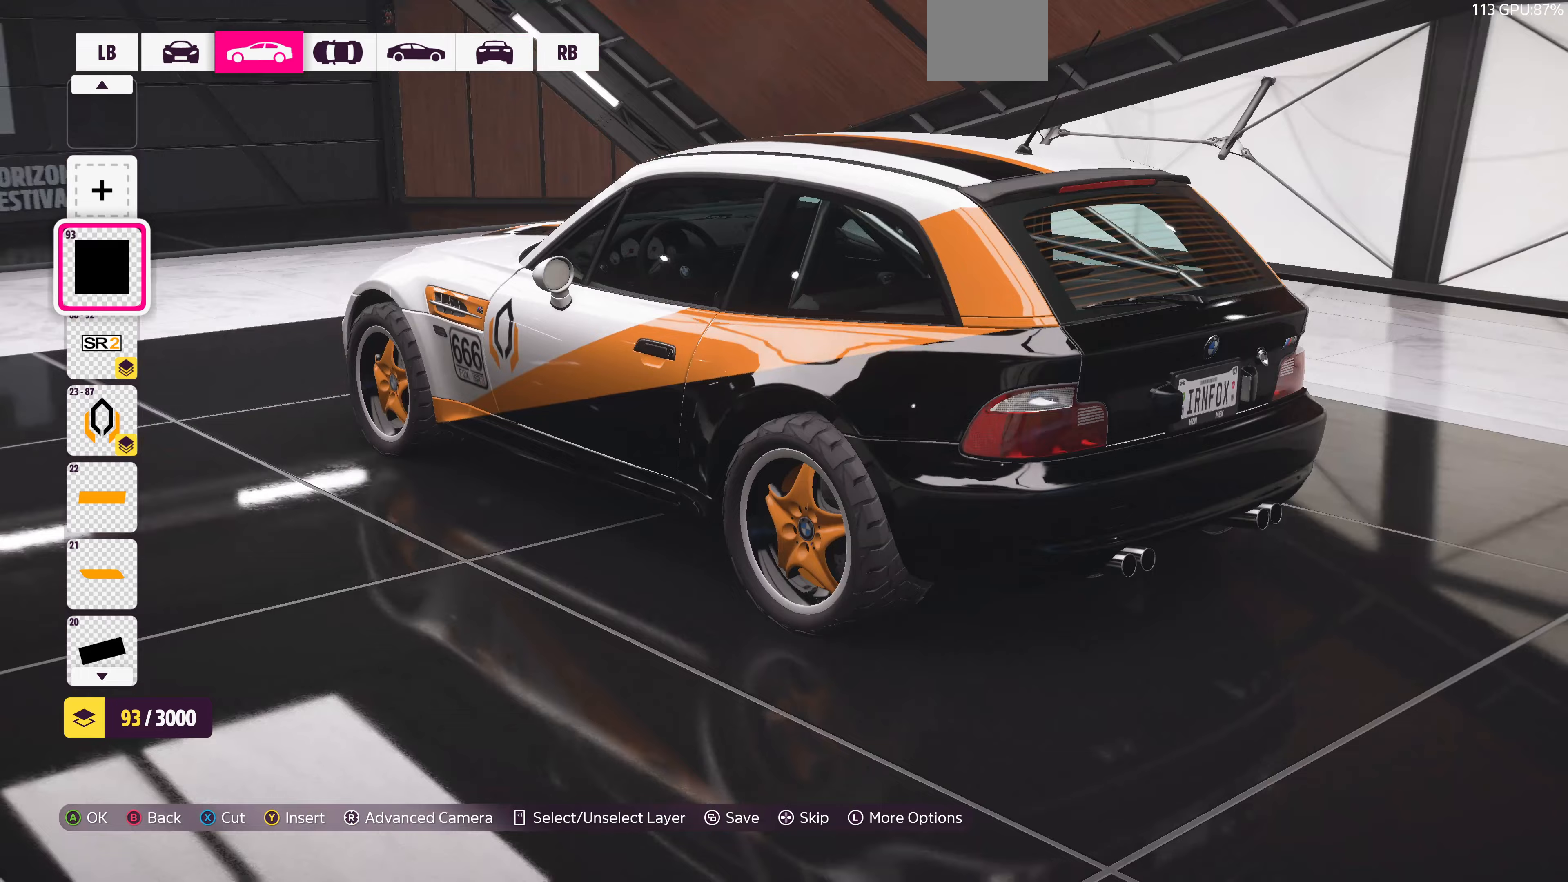
{"buttons": ["R1"], "left_stick": "center", "right_stick": "center", "events": [[100, "right_stick", "center"], [333, "R1", "down"], [400, "R1", "up"], [500, "R1", "down"]]}
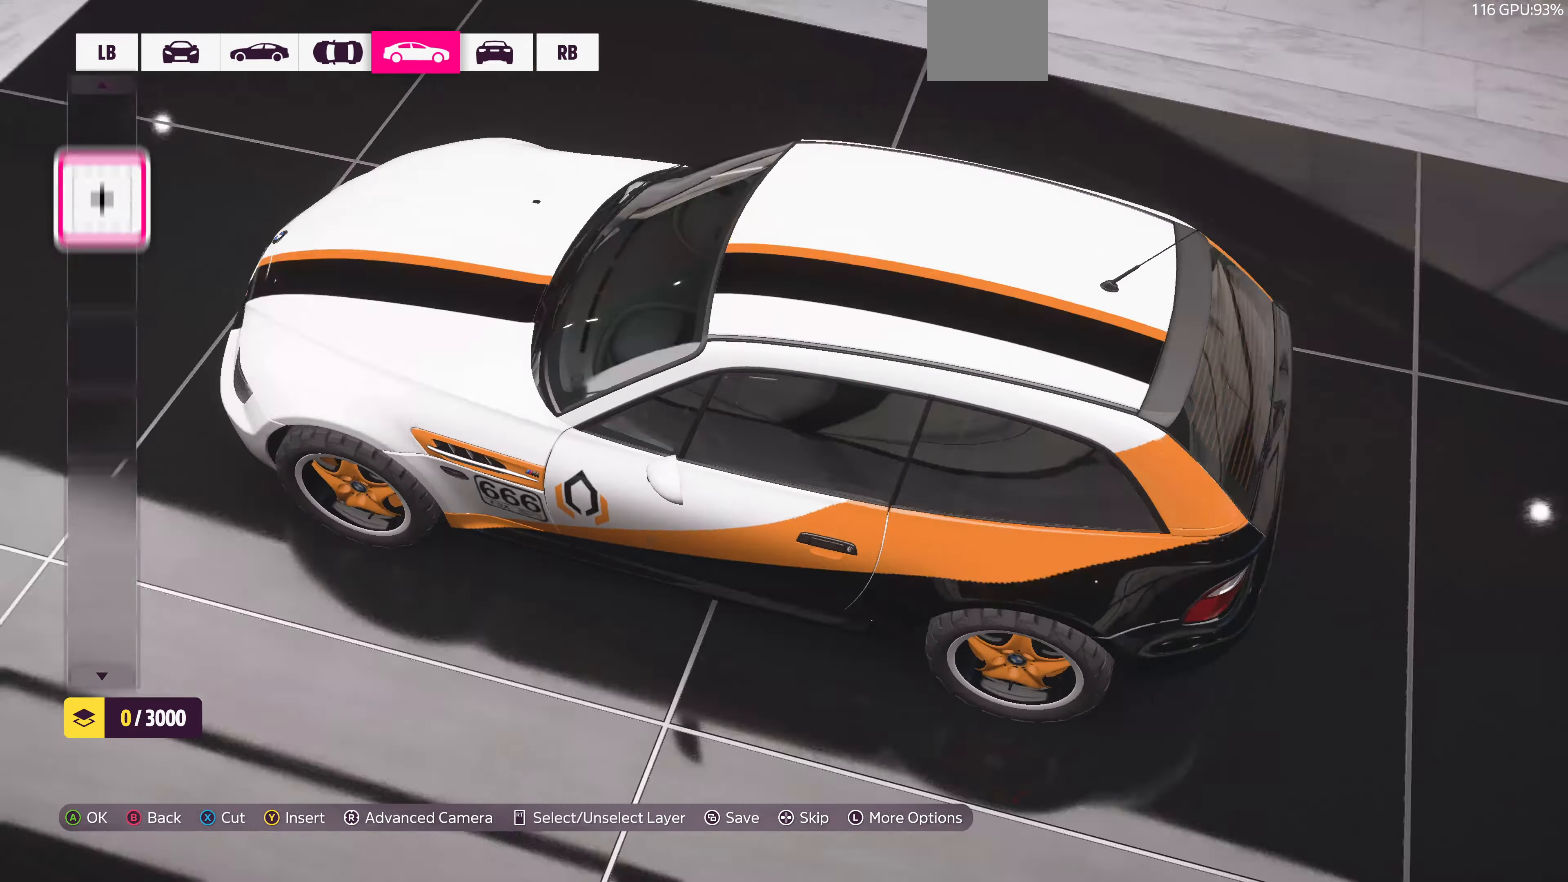
{"buttons": [], "left_stick": "center", "right_stick": "center", "events": [[67, "R1", "up"], [167, "R1", "down"], [267, "R1", "up"]]}
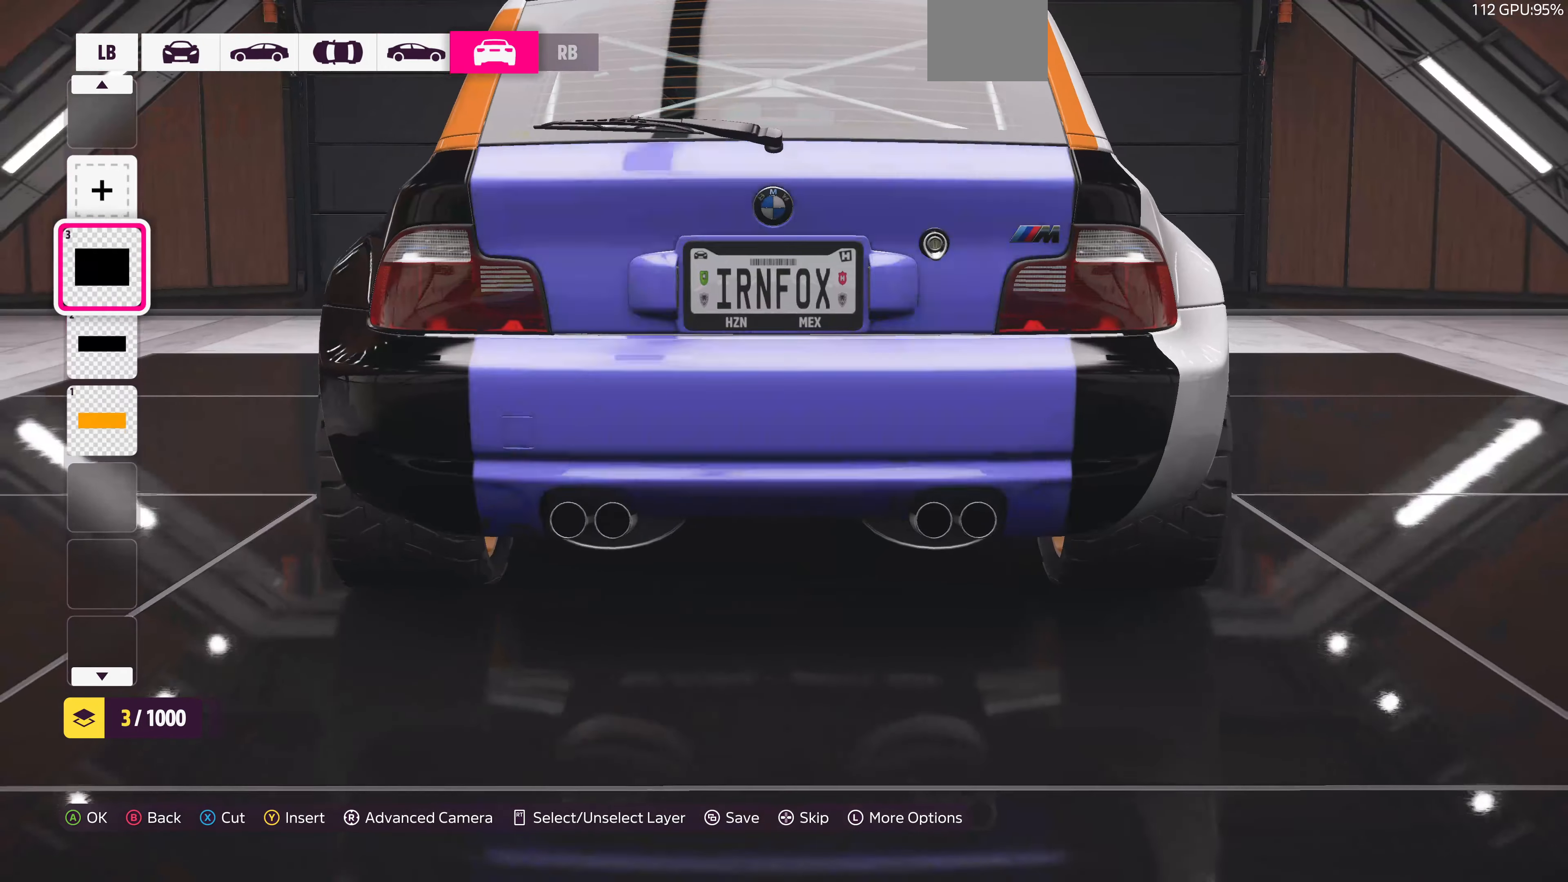
{"buttons": [], "left_stick": "center", "right_stick": "center", "events": []}
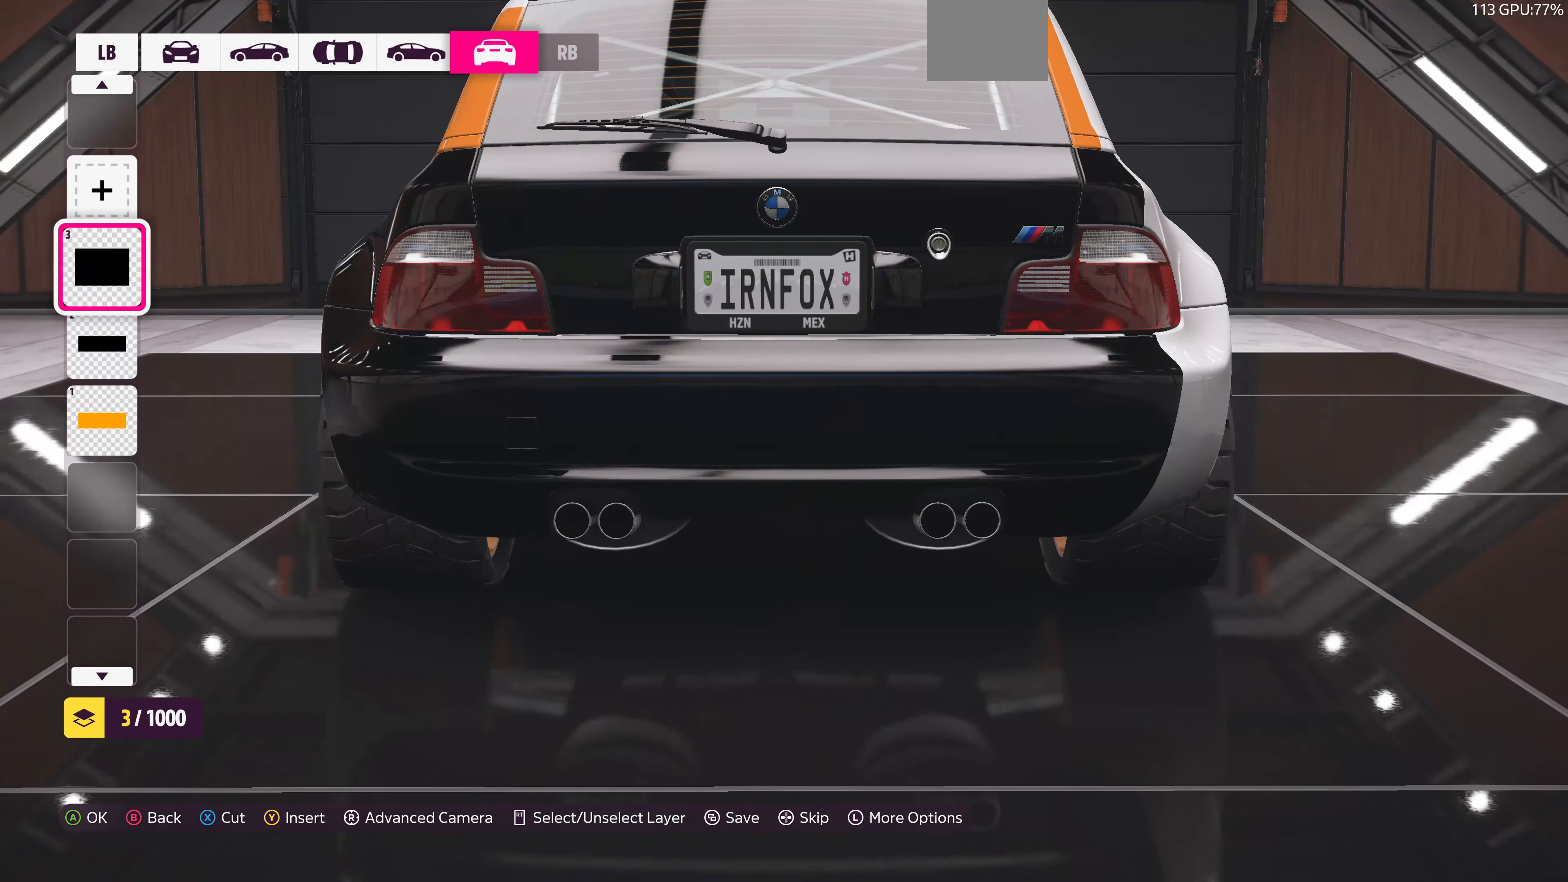
{"buttons": [], "left_stick": "center", "right_stick": "center", "events": [[400, "DPAD_UP", "down"], [500, "DPAD_UP", "up"]]}